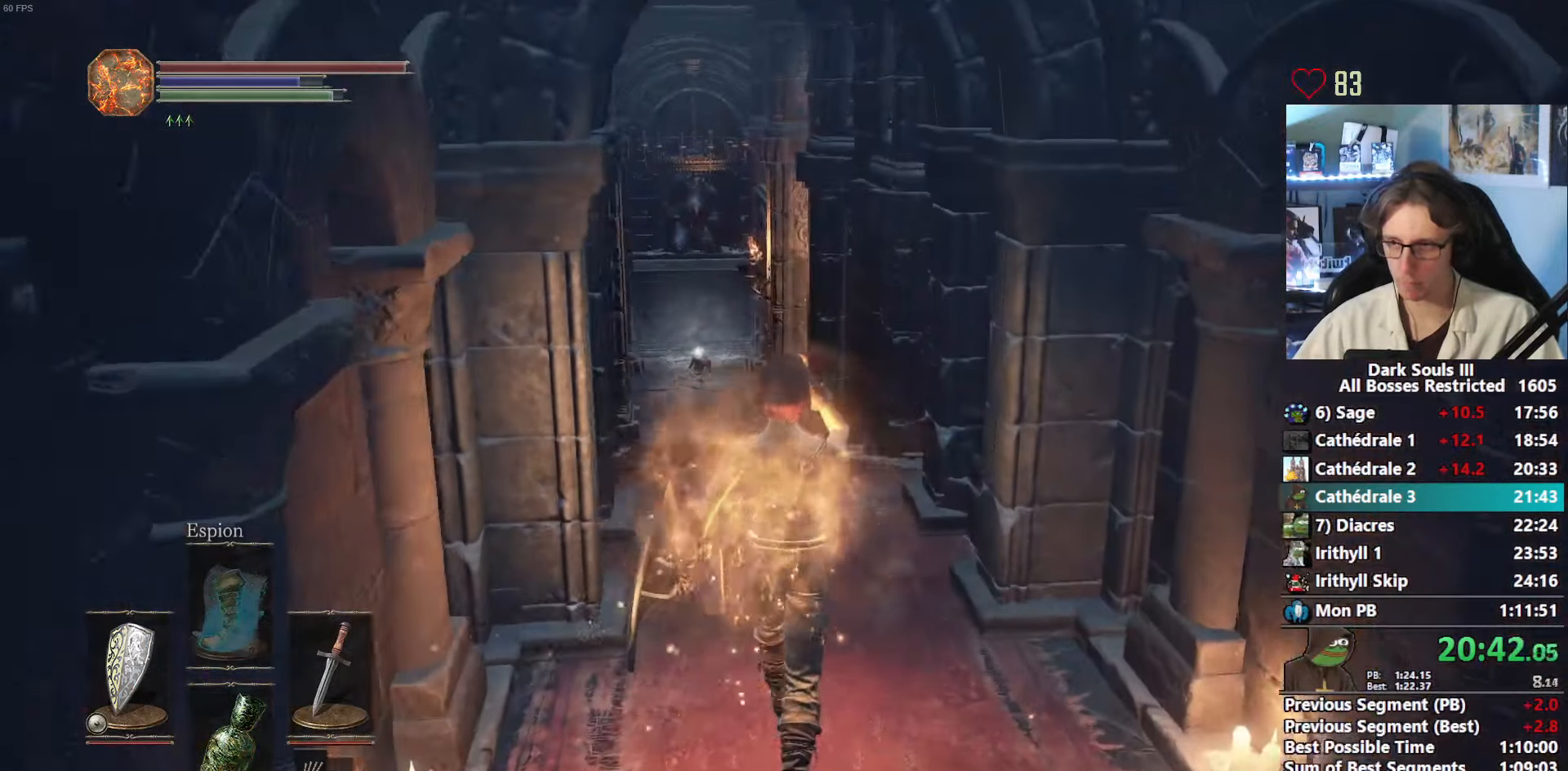
Gameplay with keyboard and mouse; each line is a JSON object with the keys and mouse buttons held at the frame after it. "events" lists presses ("down") and releases ("up") of "1", "2", "3", "4", "a", "alt", "ctrl", "d", "down", "e", "f", "g", "left", "q", "r", "return", "right", "s", "shift", "space", "tab", "up", "z", "mouse_left", "mouse_wheel", "mouse_right", "mouse_mb4" and "mouse_mb5" between this image and that frame as [ms after this image, input, new state], when the widget could be followed in between. "mouse_left", "mouse_wheel", "mouse_right", "mouse_mb4", "mouse_mb5" = the "left", "wheel", "right", "mb4", "mb5" buttons of the "mouse" list. No other keys are recorded. "wheel" means that the mouse wheel is clicked or scrolled. Not read: mouse_move other_keys.
{"keys": ["space", "z"], "mouse": [], "events": []}
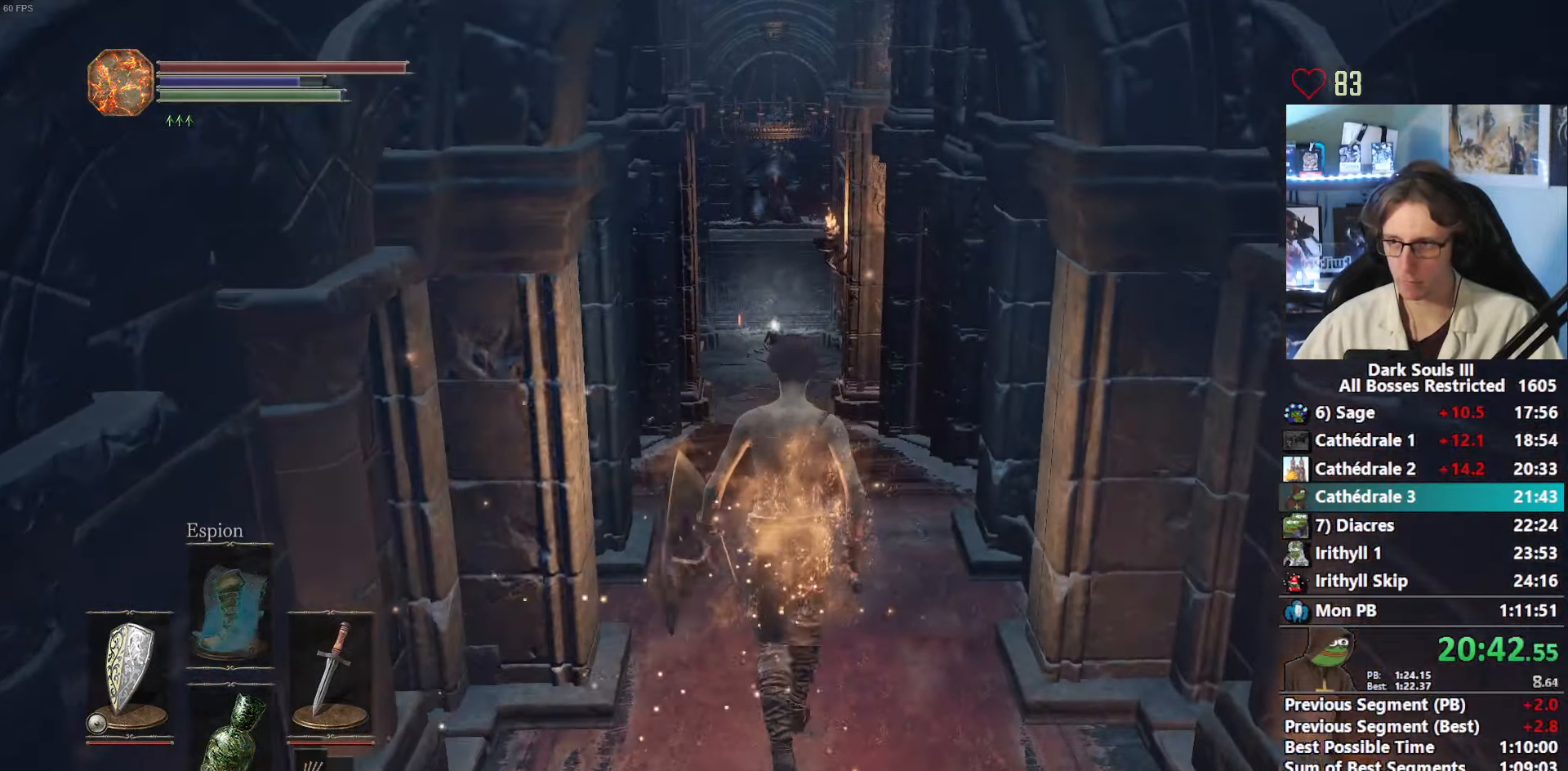
{"keys": ["space", "z"], "mouse": [], "events": []}
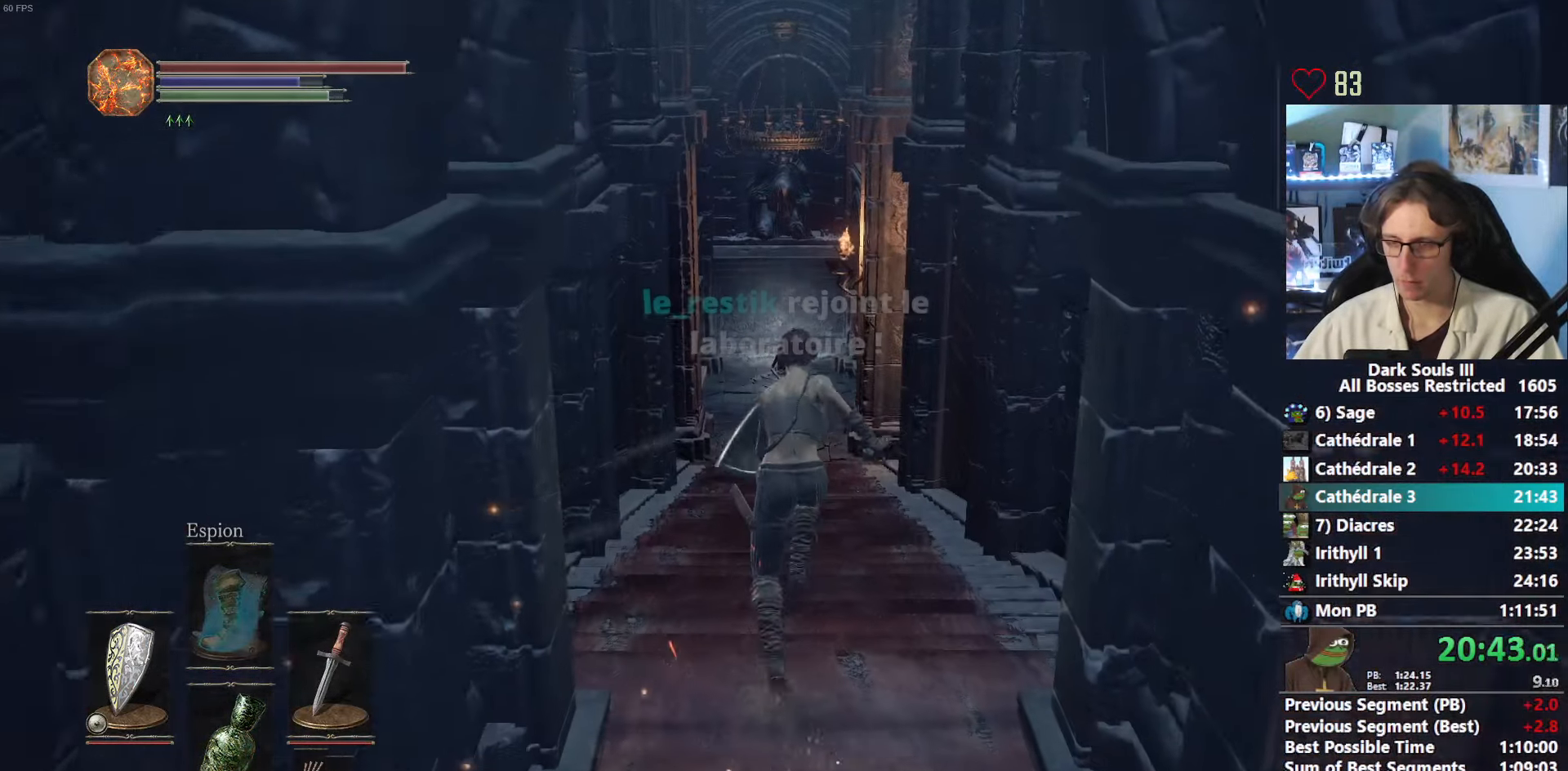
{"keys": ["space", "z"], "mouse": [], "events": []}
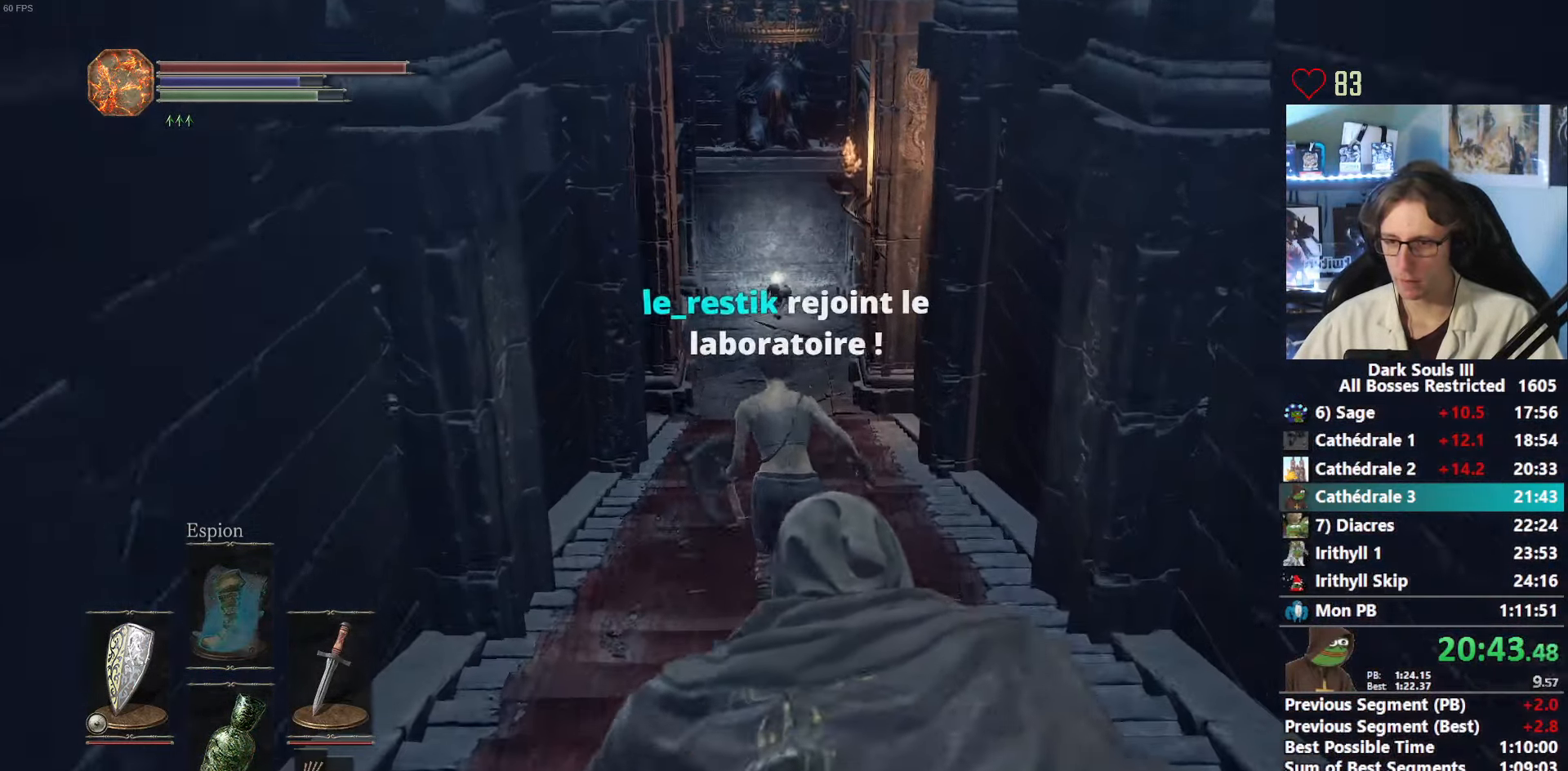
{"keys": ["space", "z"], "mouse": [], "events": []}
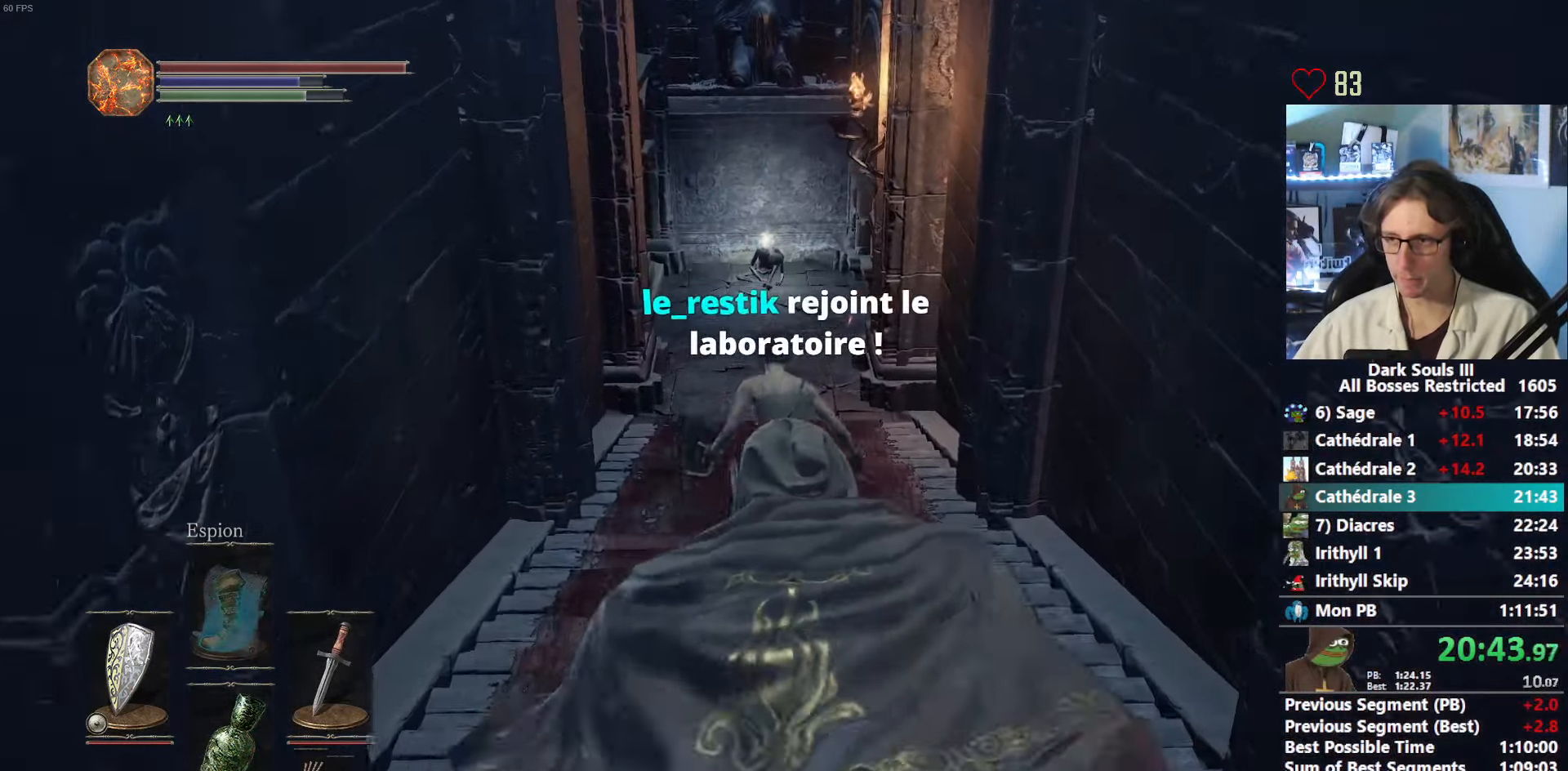
{"keys": ["space", "z"], "mouse": [], "events": []}
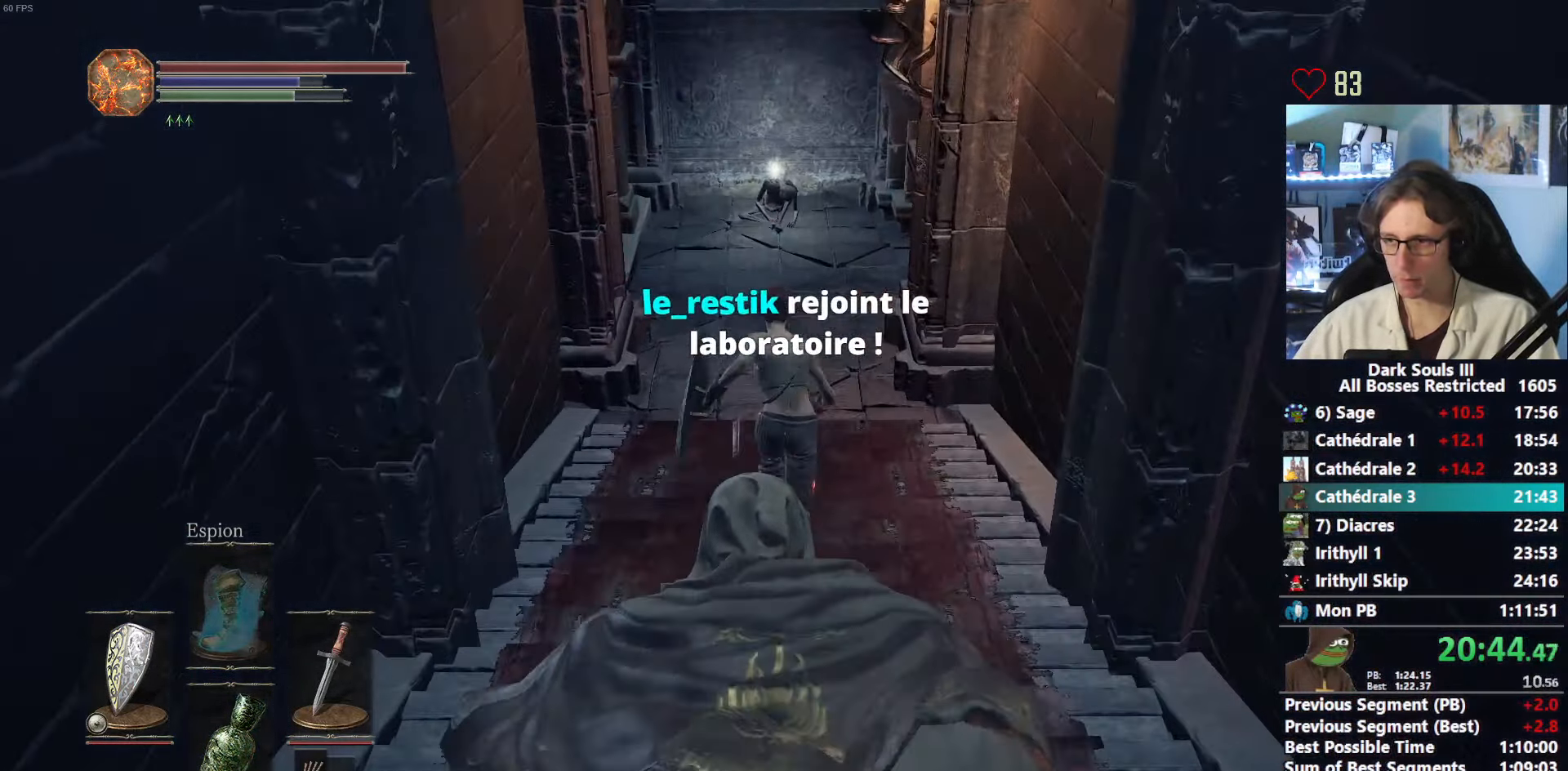
{"keys": ["space", "z"], "mouse": [], "events": []}
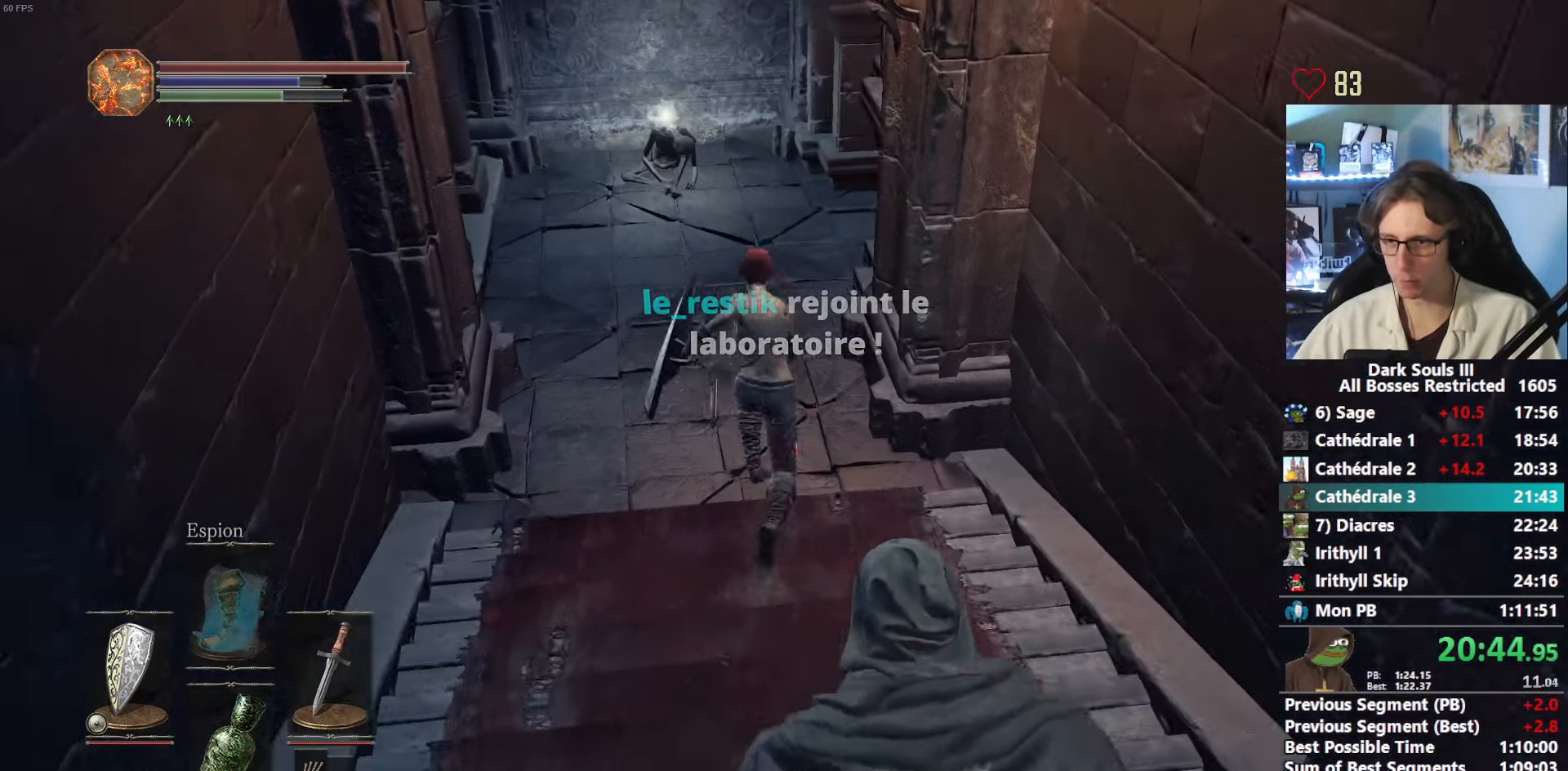
{"keys": ["q", "space", "z"], "mouse": [], "events": [[133, "space", "up"], [217, "q", "down"], [217, "space", "down"]]}
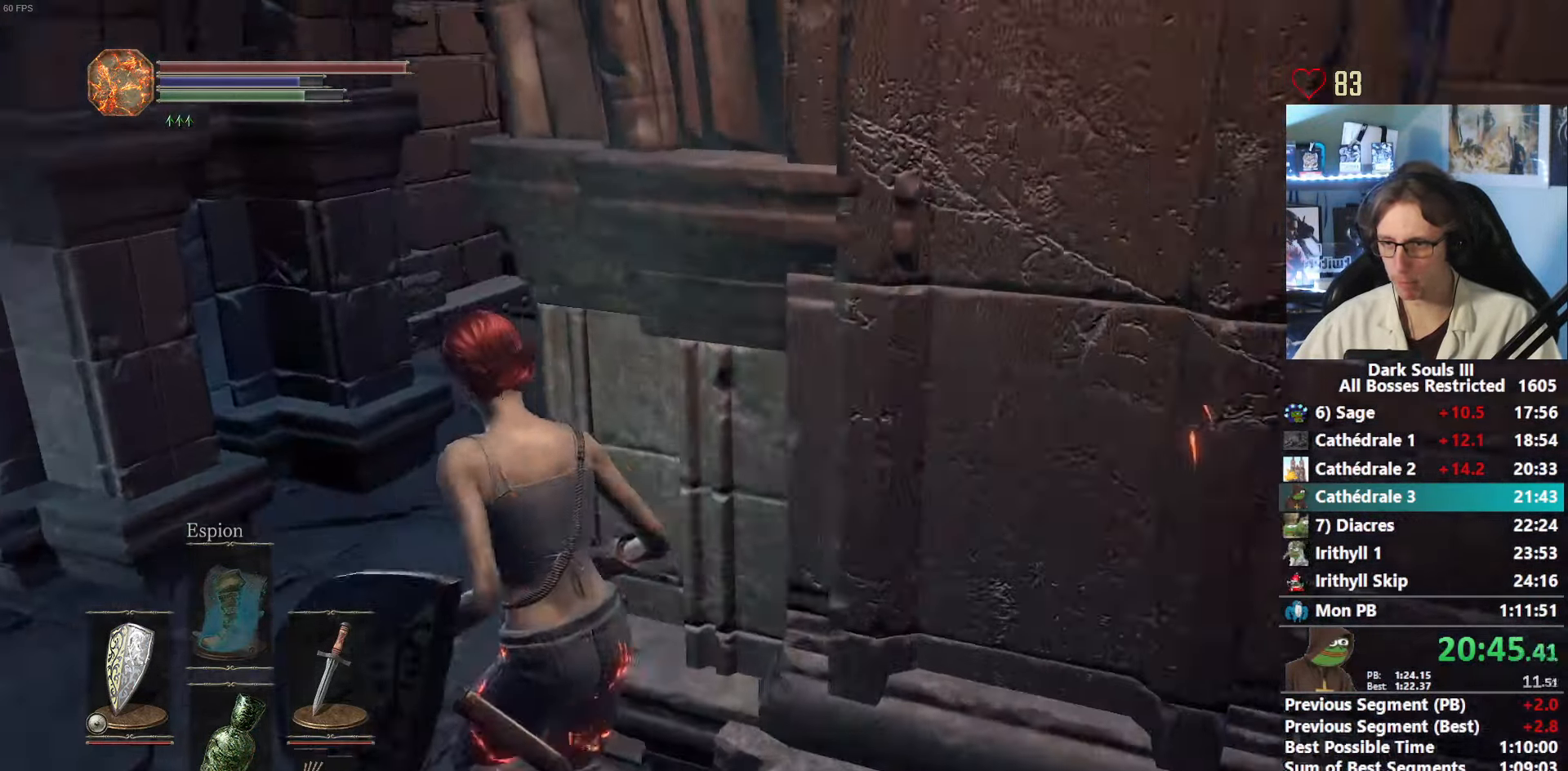
{"keys": ["space", "z"], "mouse": [], "events": [[417, "q", "up"]]}
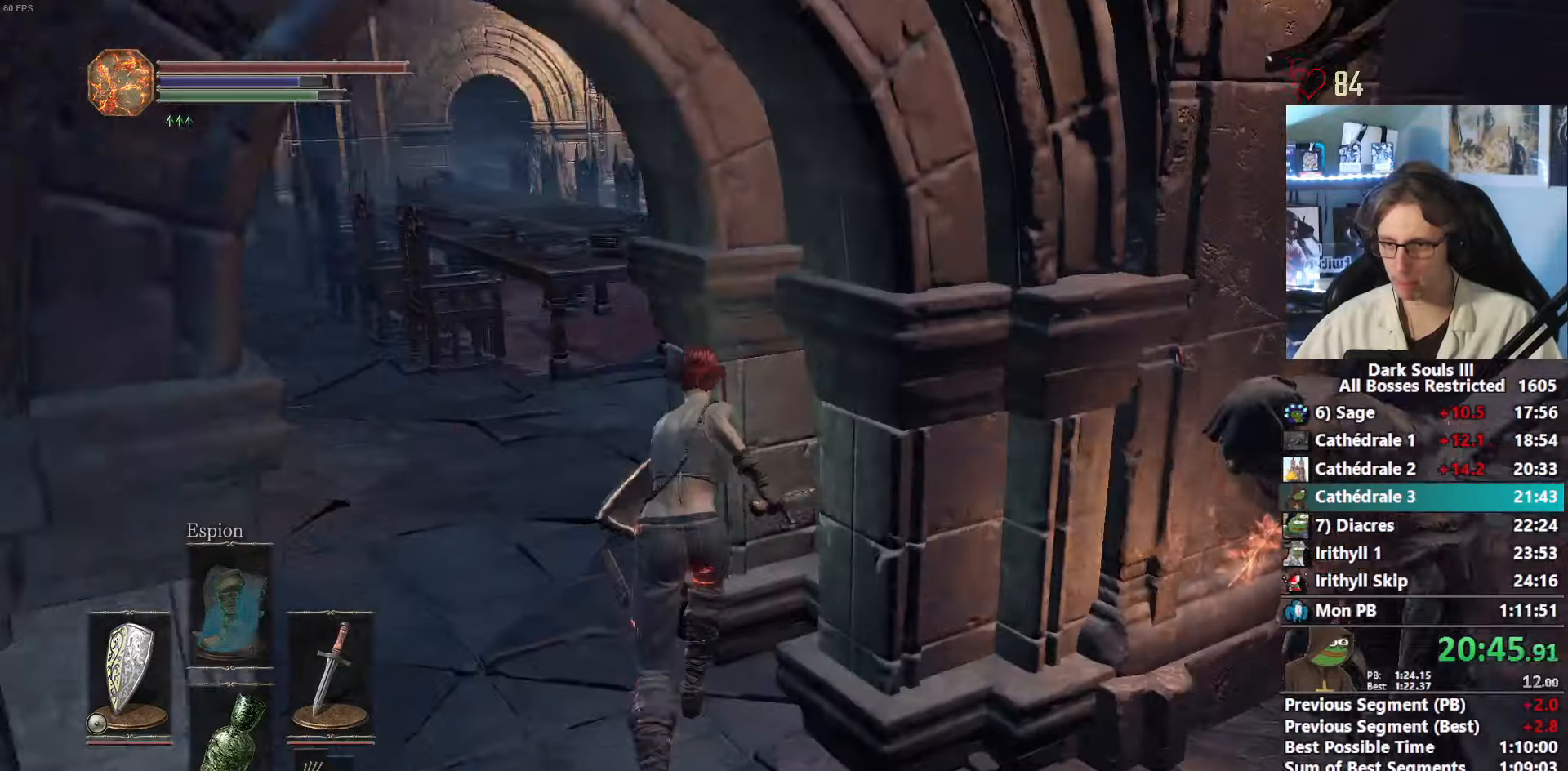
{"keys": ["space", "z"], "mouse": [], "events": []}
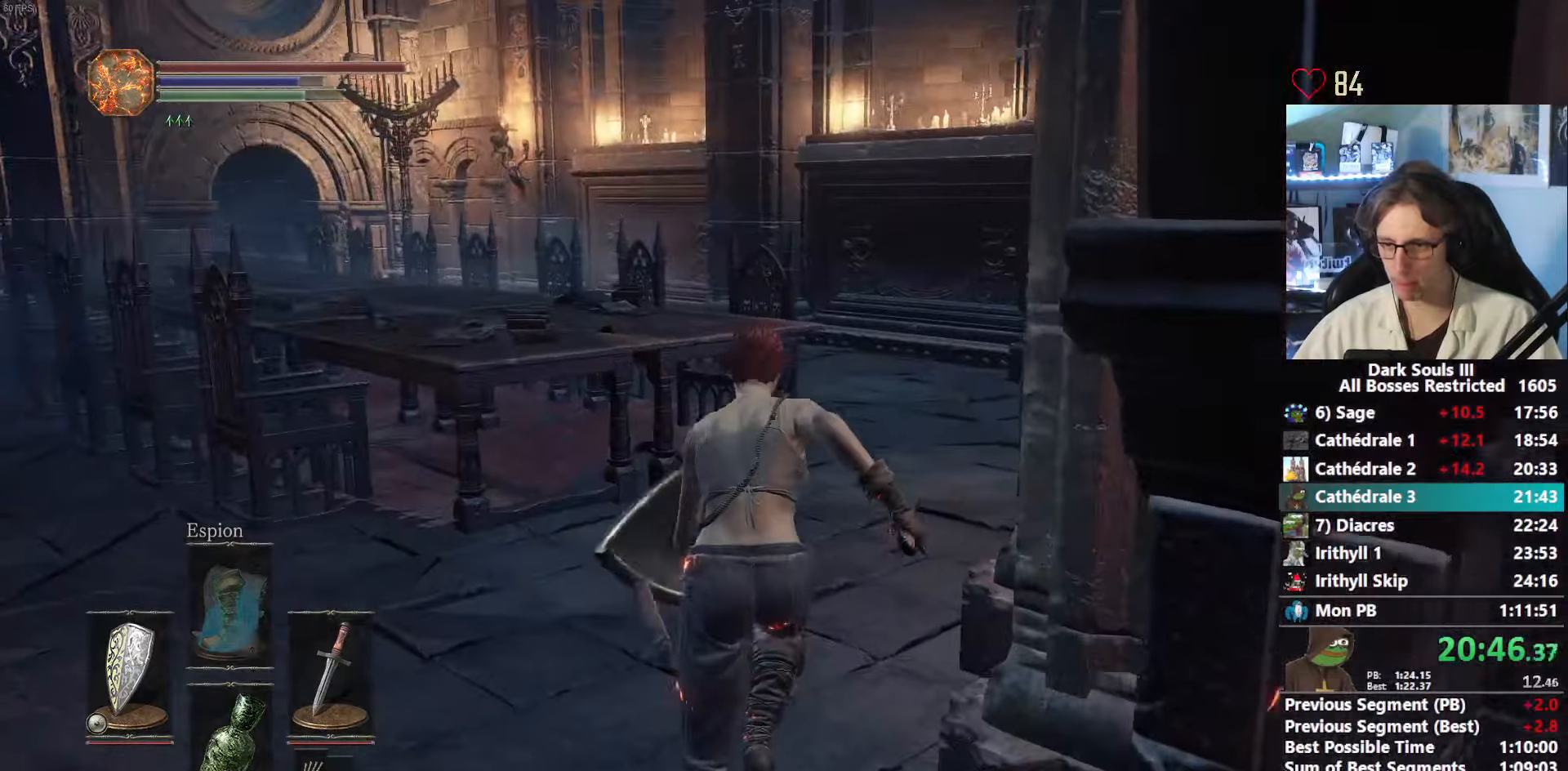
{"keys": ["space", "z"], "mouse": [], "events": []}
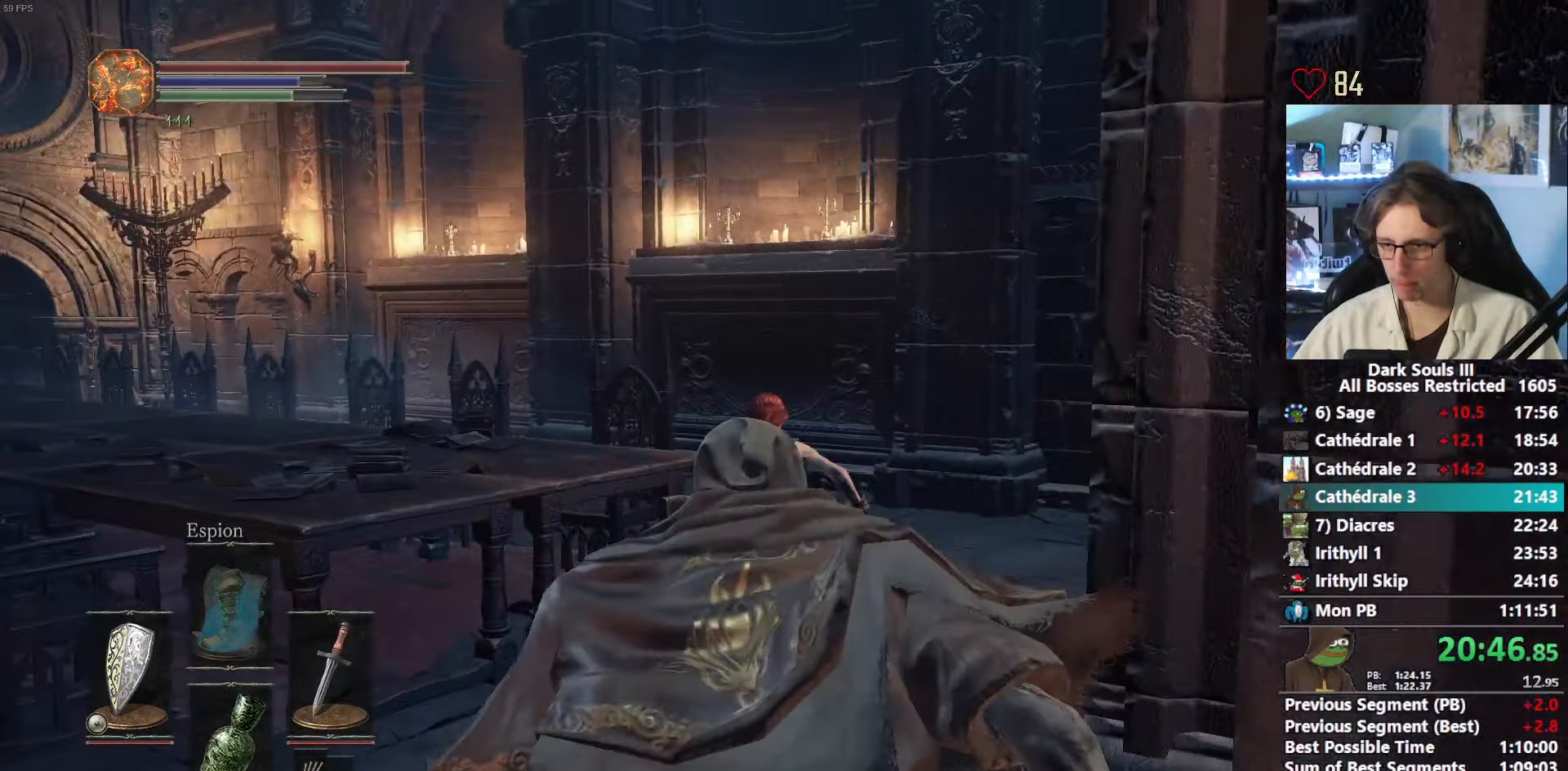
{"keys": ["space", "z"], "mouse": [], "events": []}
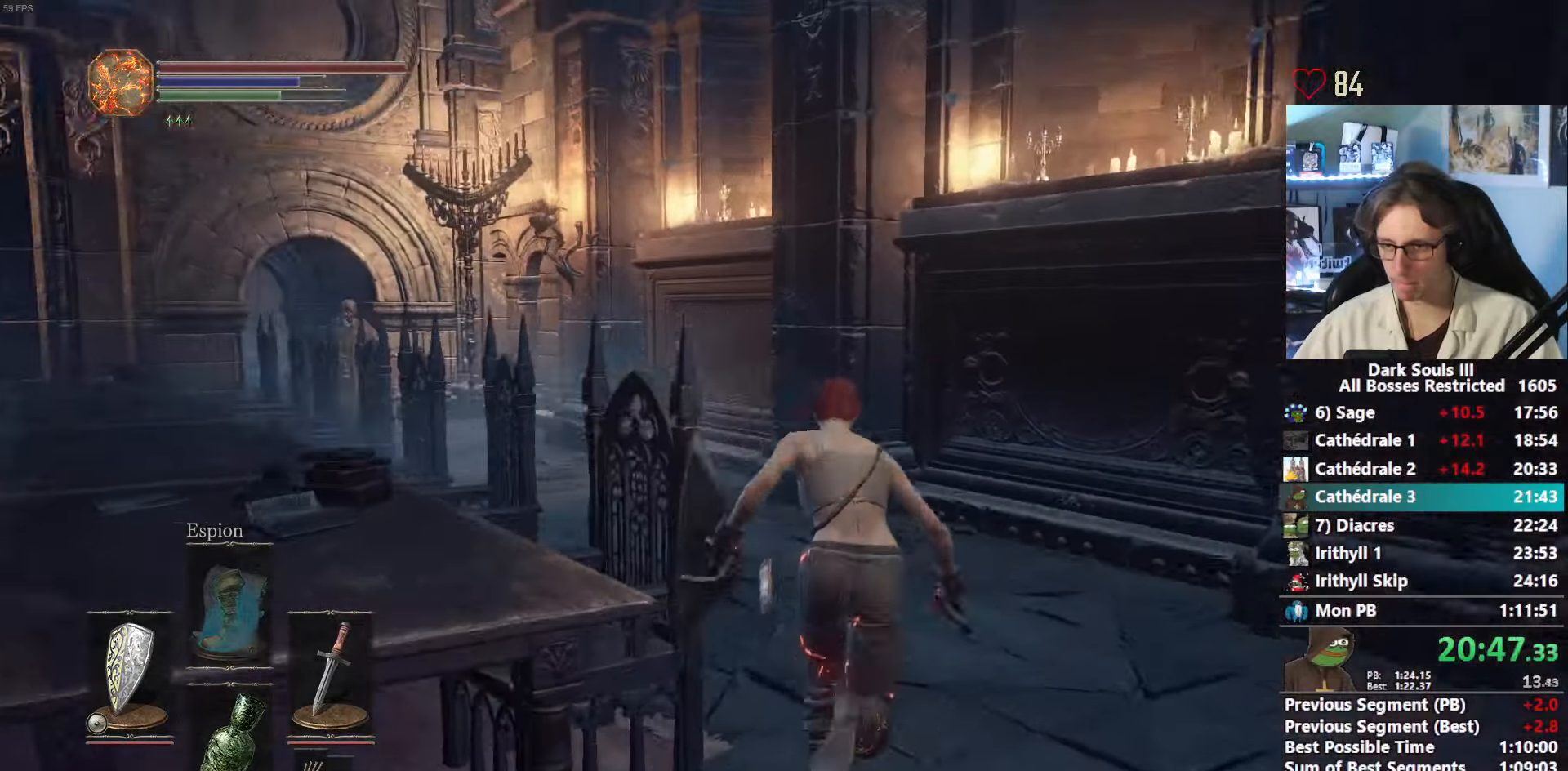
{"keys": ["space", "z"], "mouse": [], "events": []}
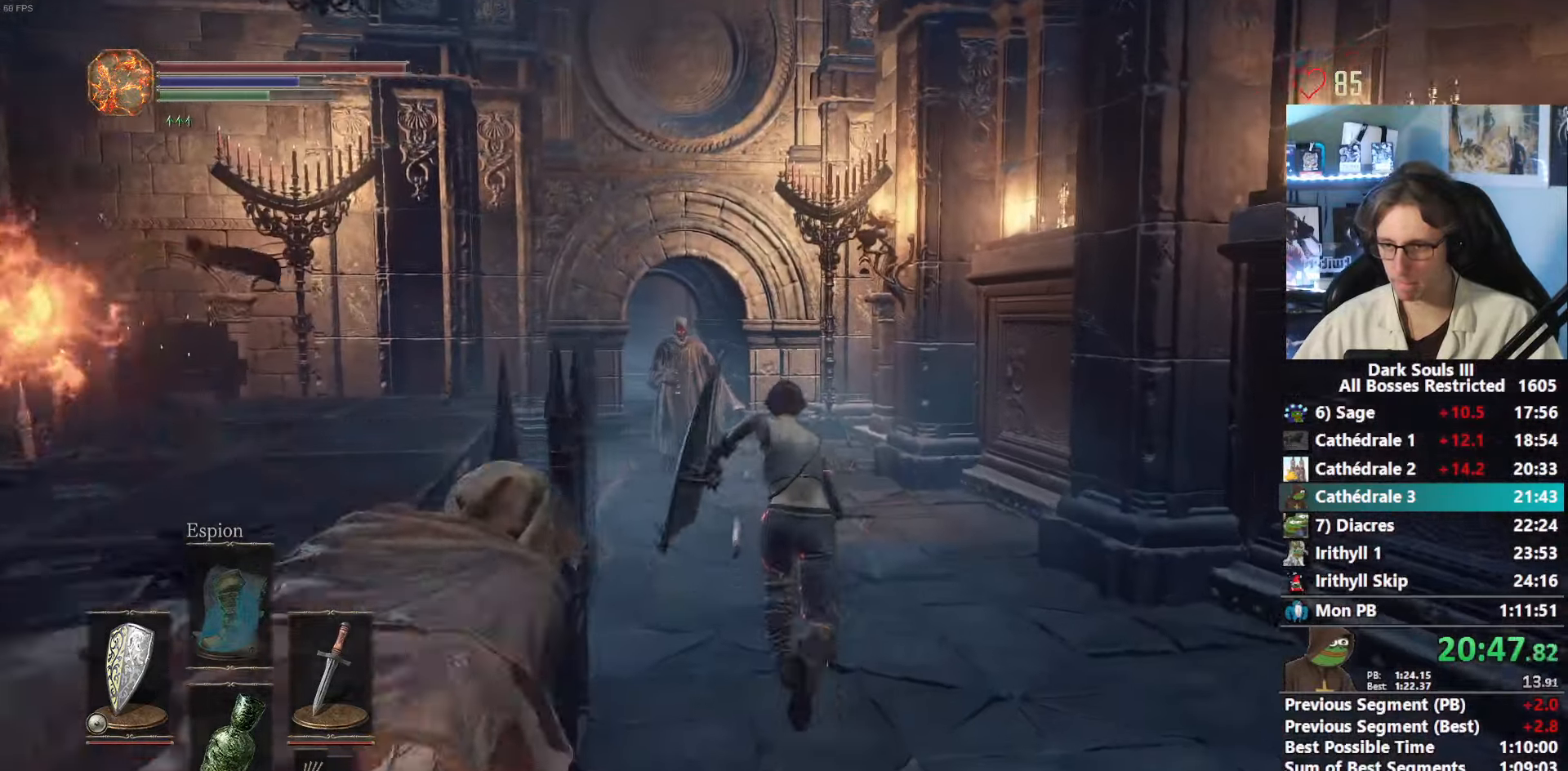
{"keys": ["space", "z"], "mouse": [], "events": []}
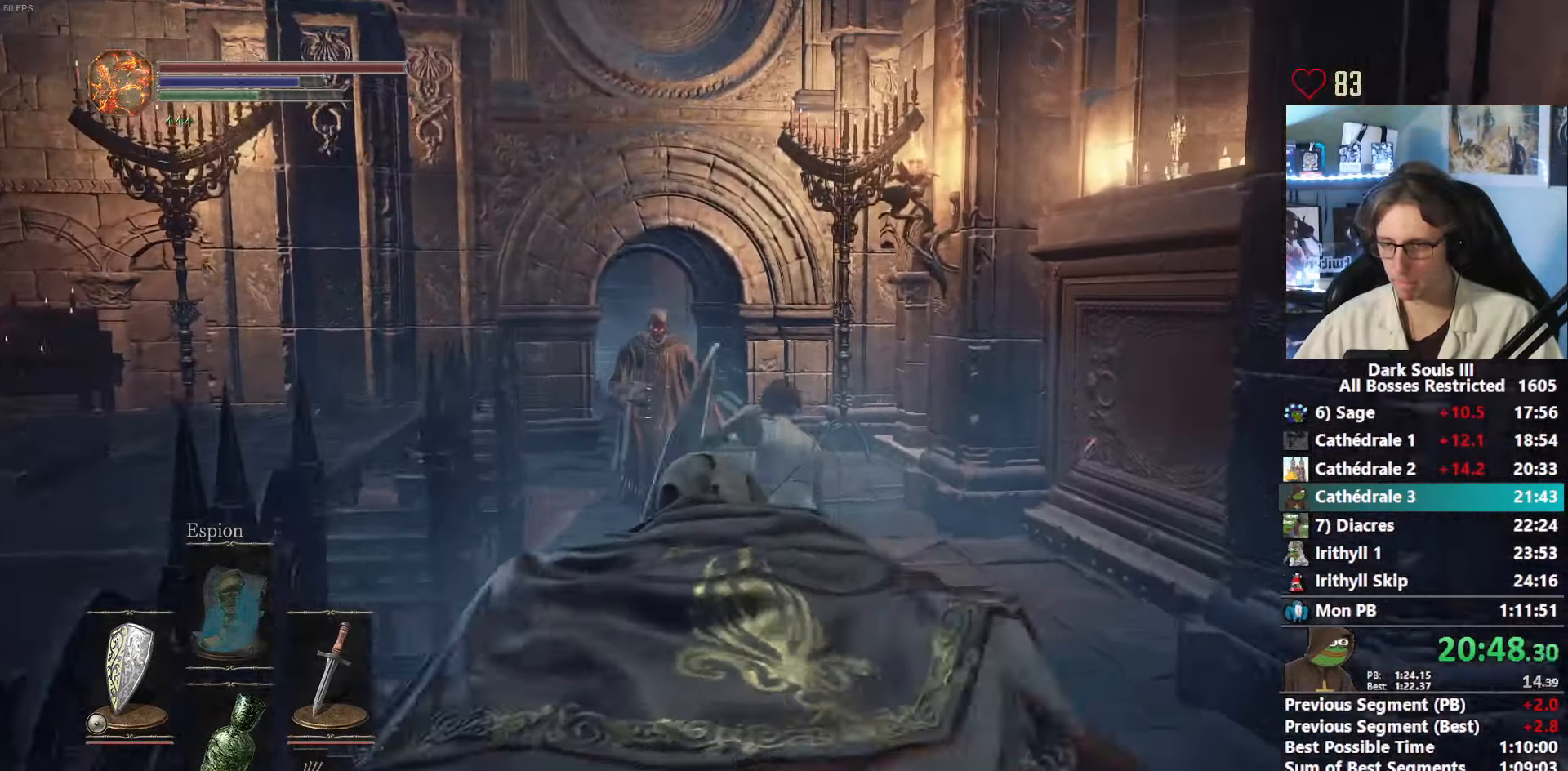
{"keys": ["space", "z"], "mouse": [], "events": [[334, "f", "down"], [417, "f", "up"]]}
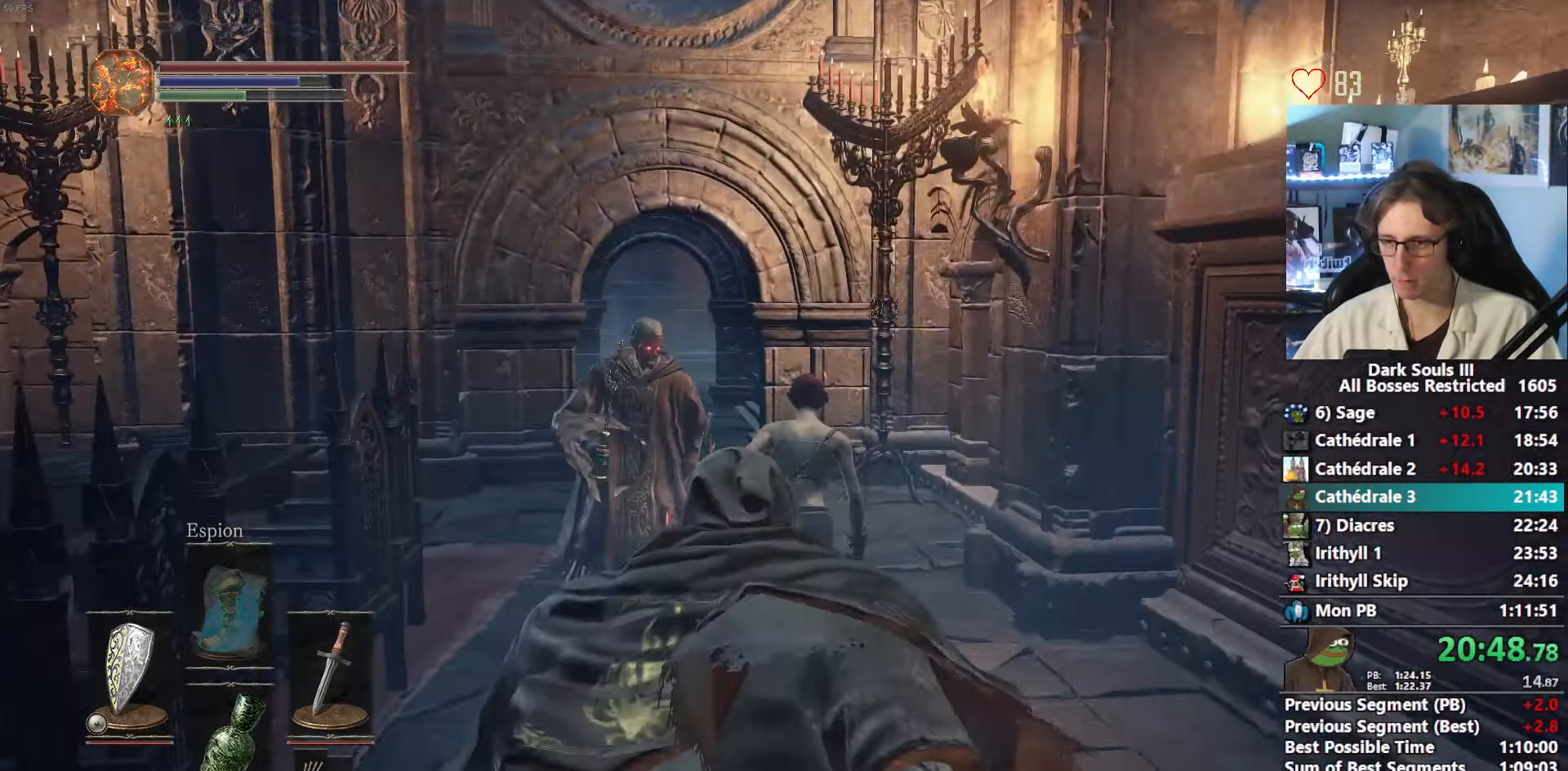
{"keys": ["space", "z"], "mouse": [], "events": []}
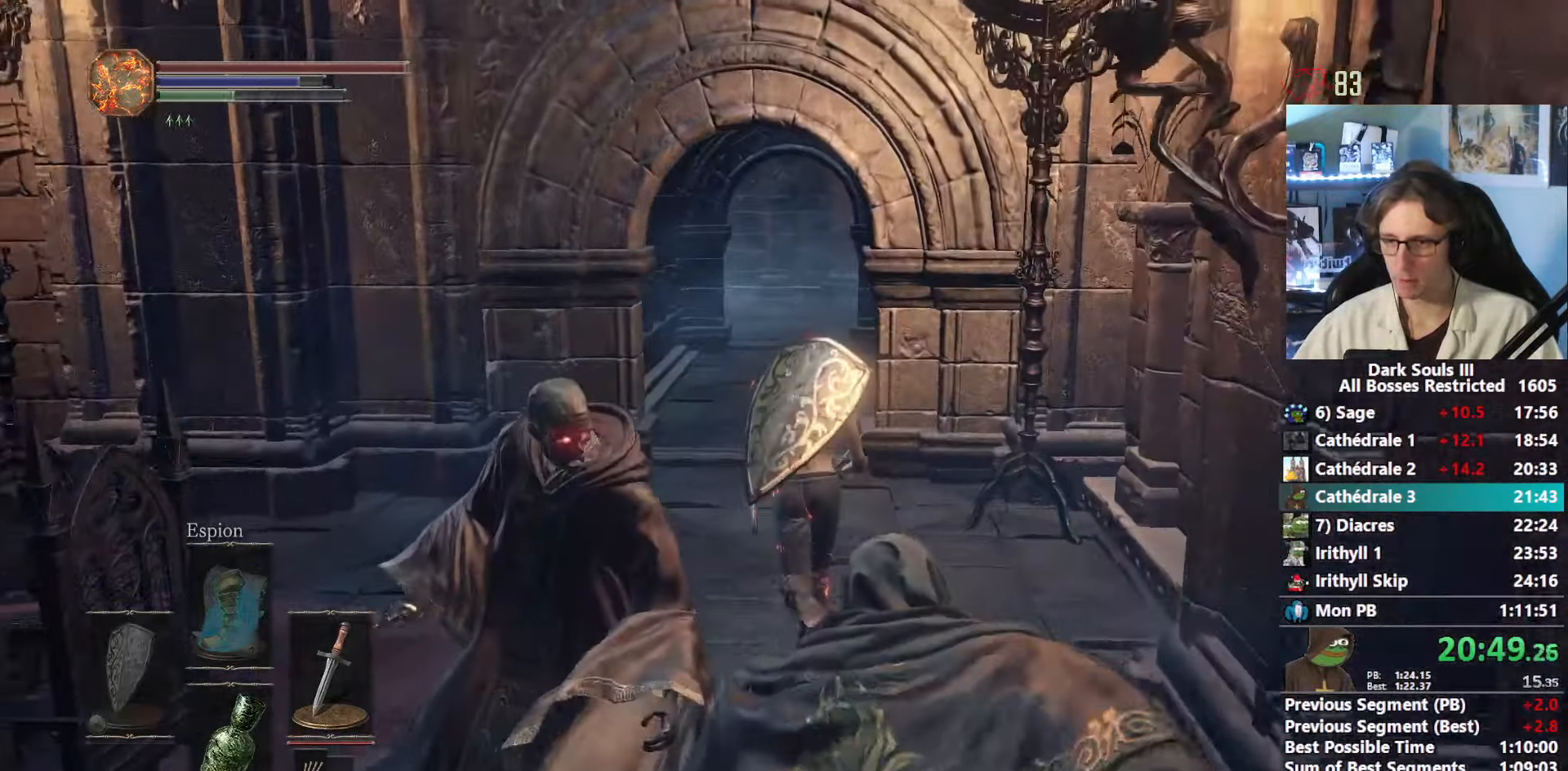
{"keys": ["space", "z"], "mouse": [], "events": []}
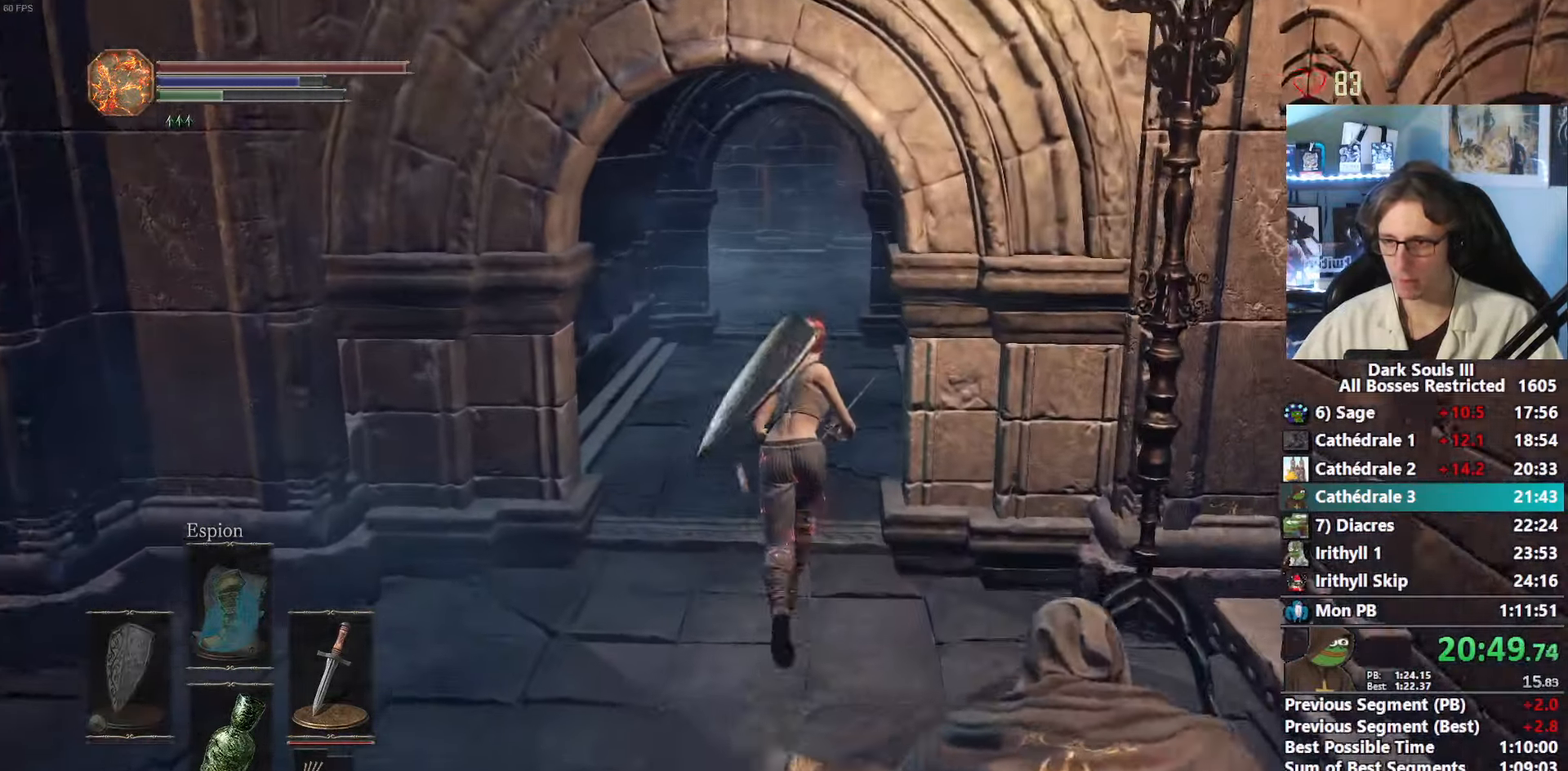
{"keys": ["space", "z"], "mouse": [], "events": []}
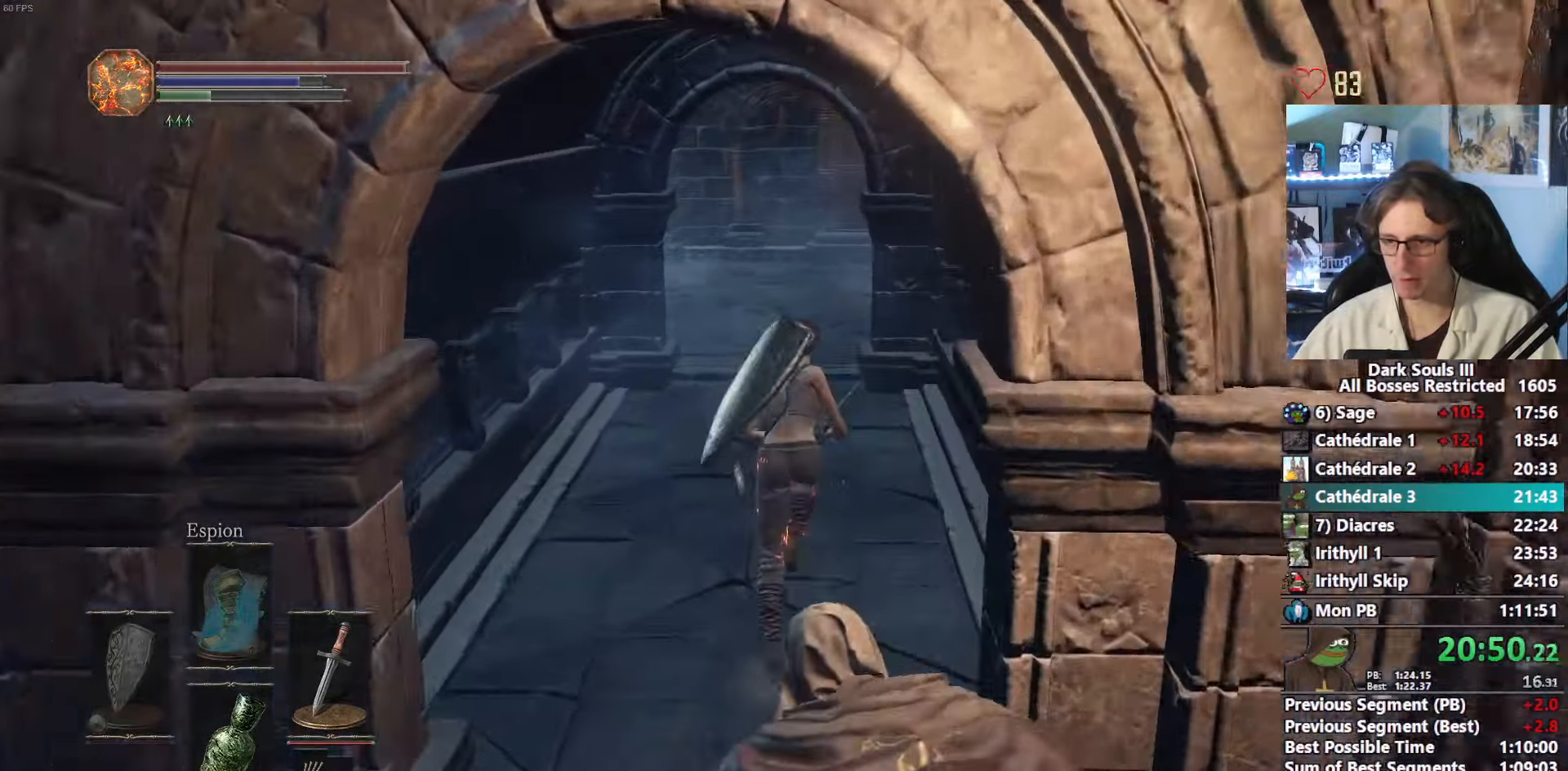
{"keys": ["space", "z"], "mouse": [], "events": []}
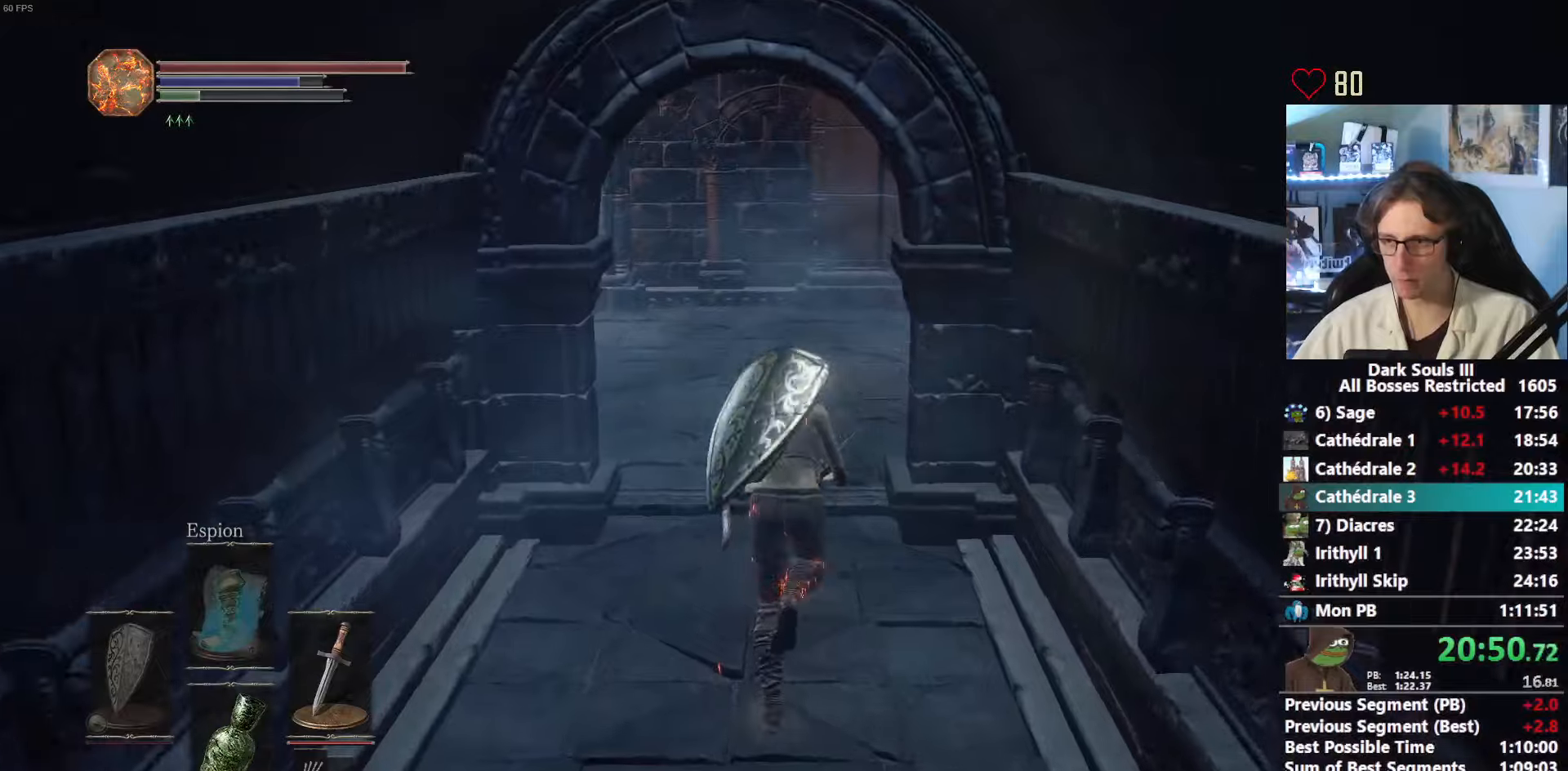
{"keys": ["space", "z"], "mouse": [], "events": []}
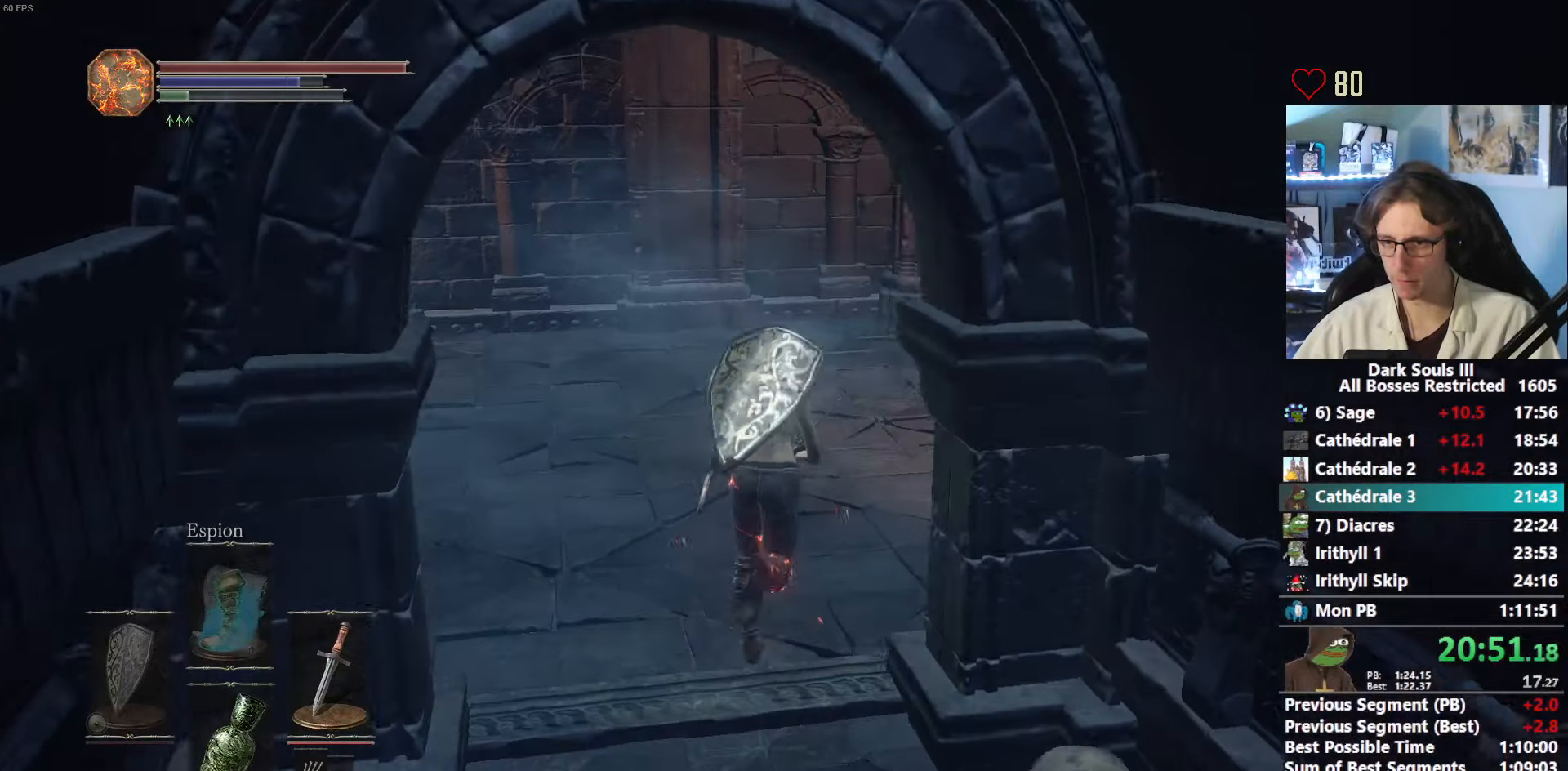
{"keys": ["space", "z"], "mouse": [], "events": []}
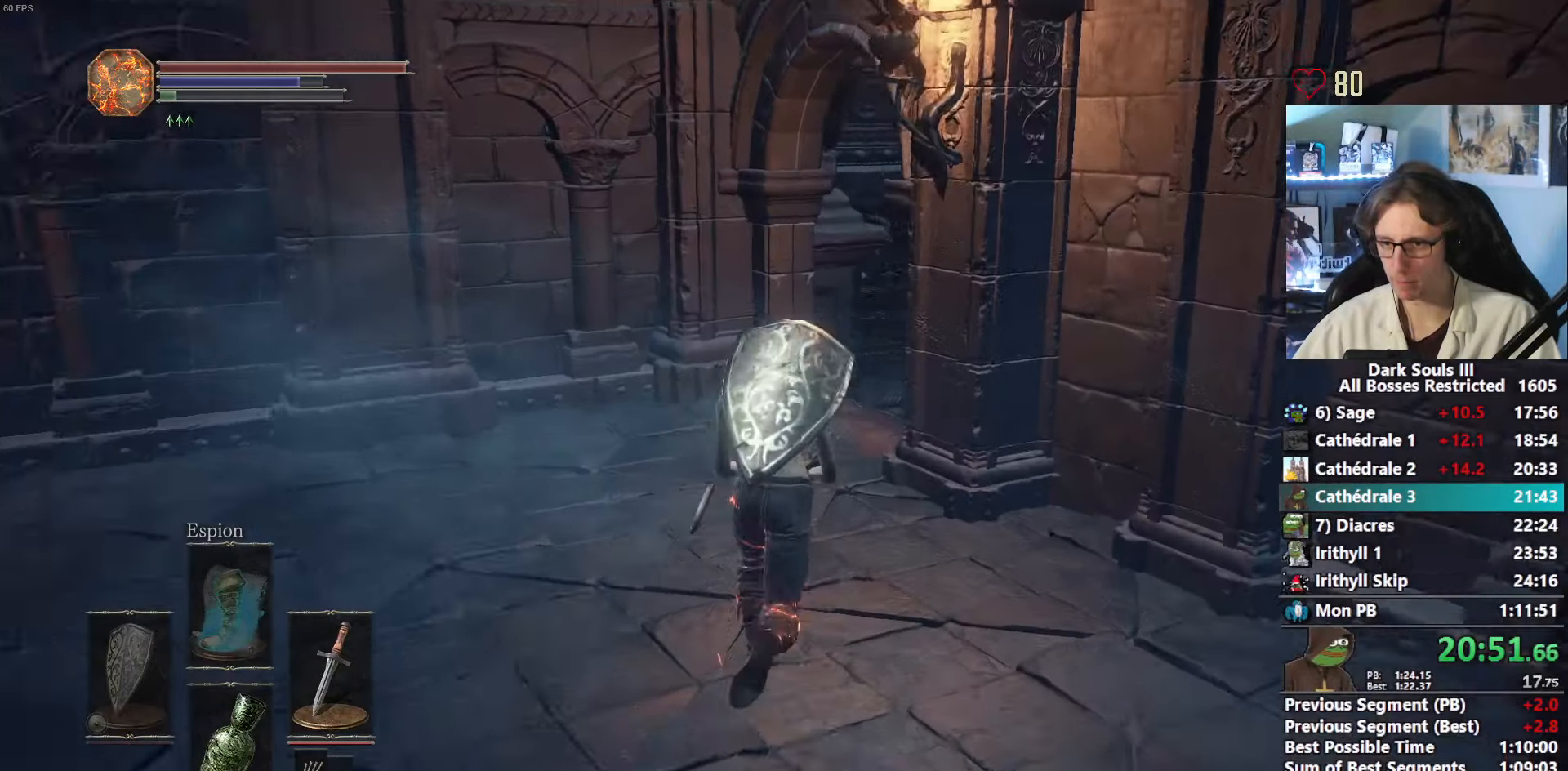
{"keys": ["q", "z"], "mouse": [], "events": [[16, "space", "up"], [200, "q", "down"]]}
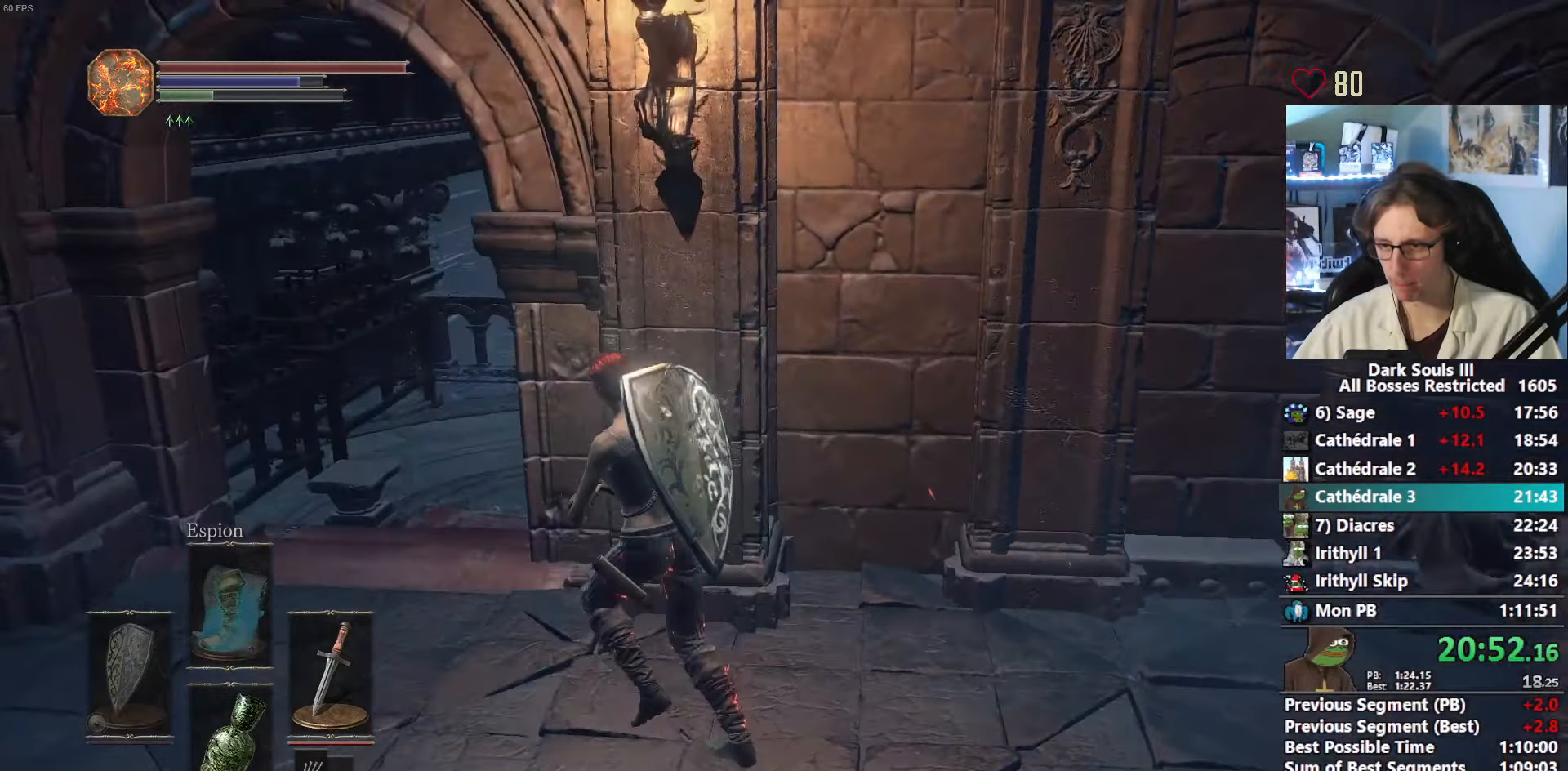
{"keys": ["q", "z"], "mouse": [], "events": []}
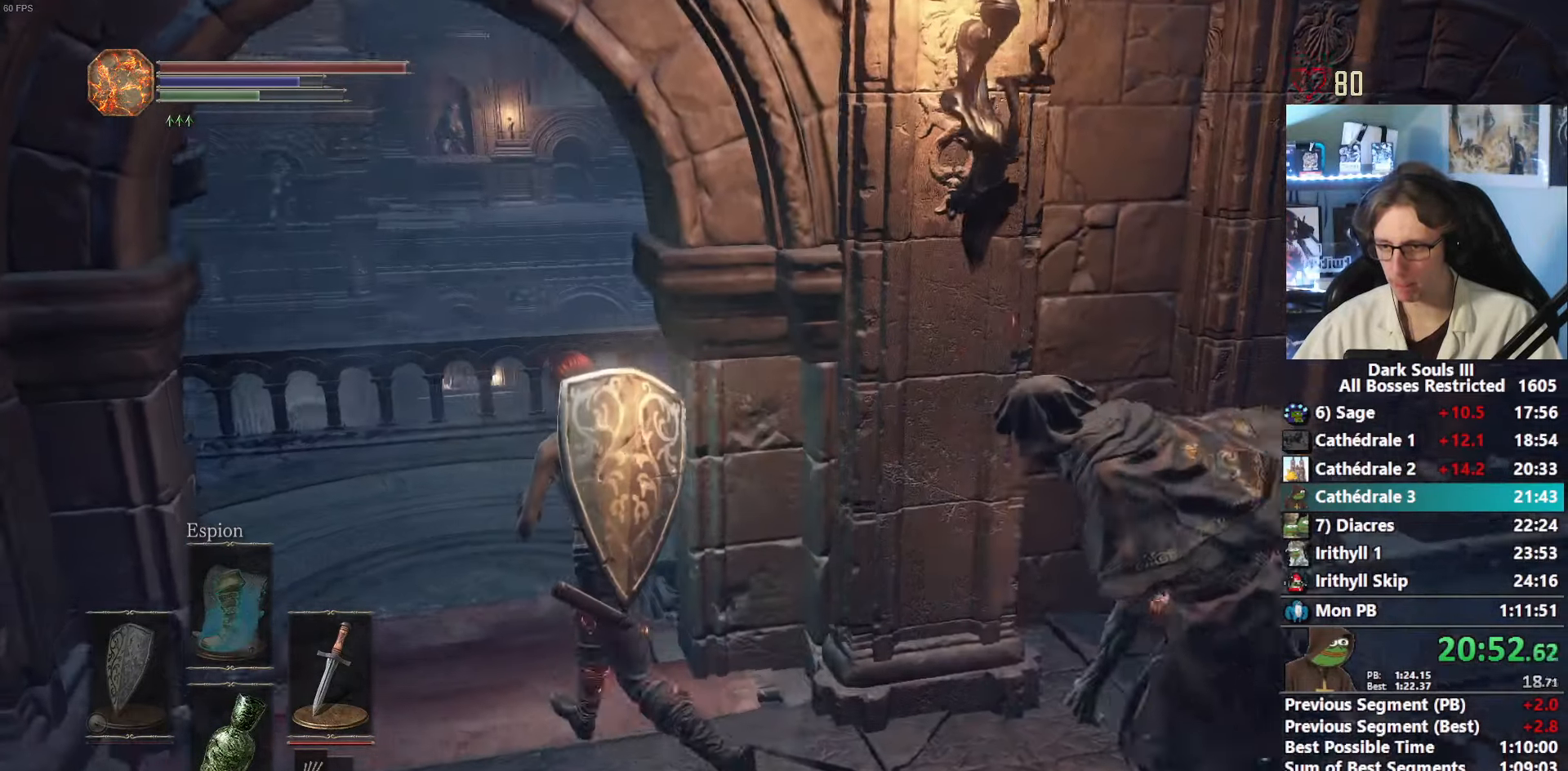
{"keys": ["space", "z"], "mouse": [], "events": [[50, "space", "down"], [283, "q", "up"]]}
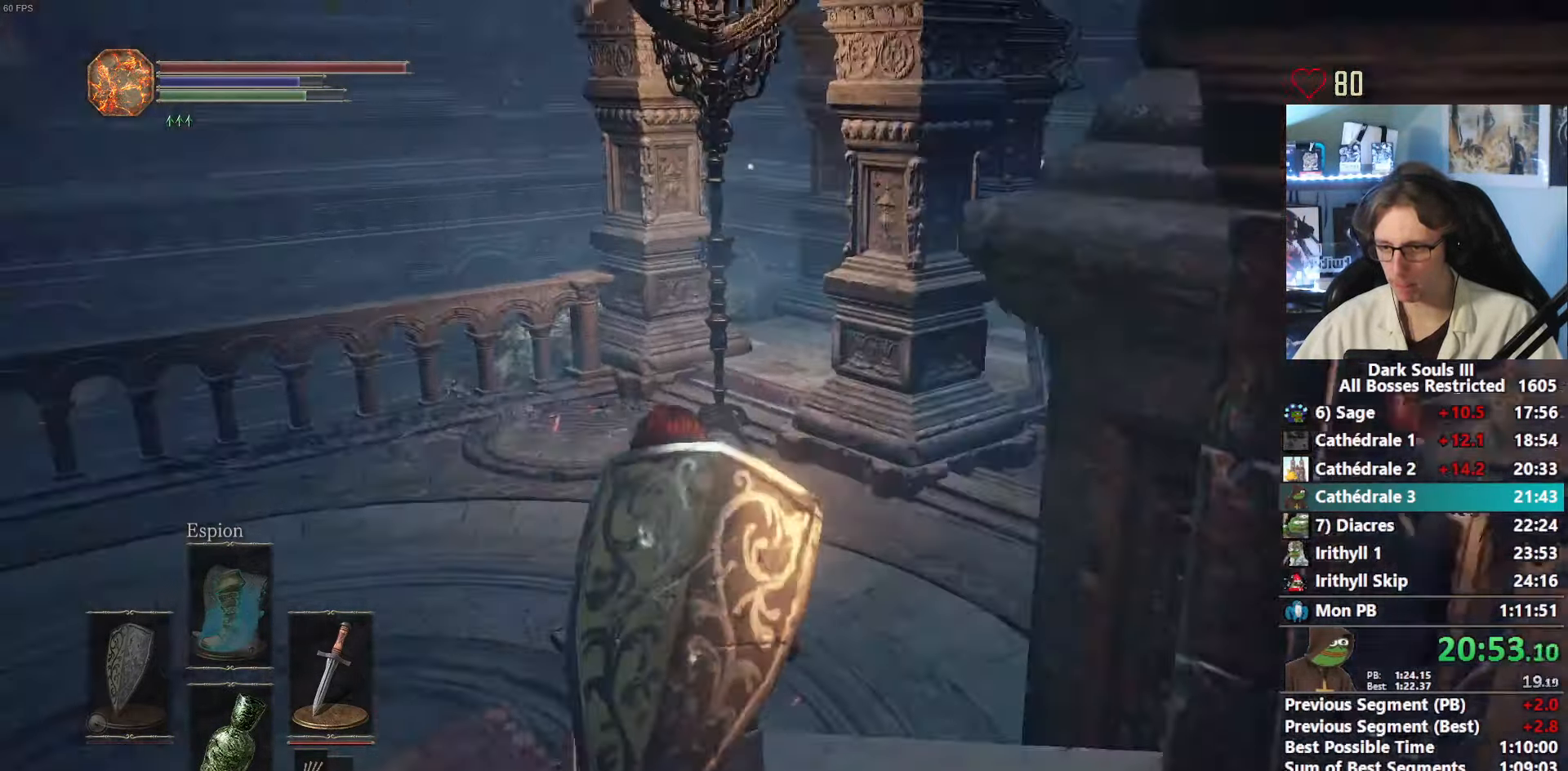
{"keys": ["space", "z"], "mouse": [], "events": []}
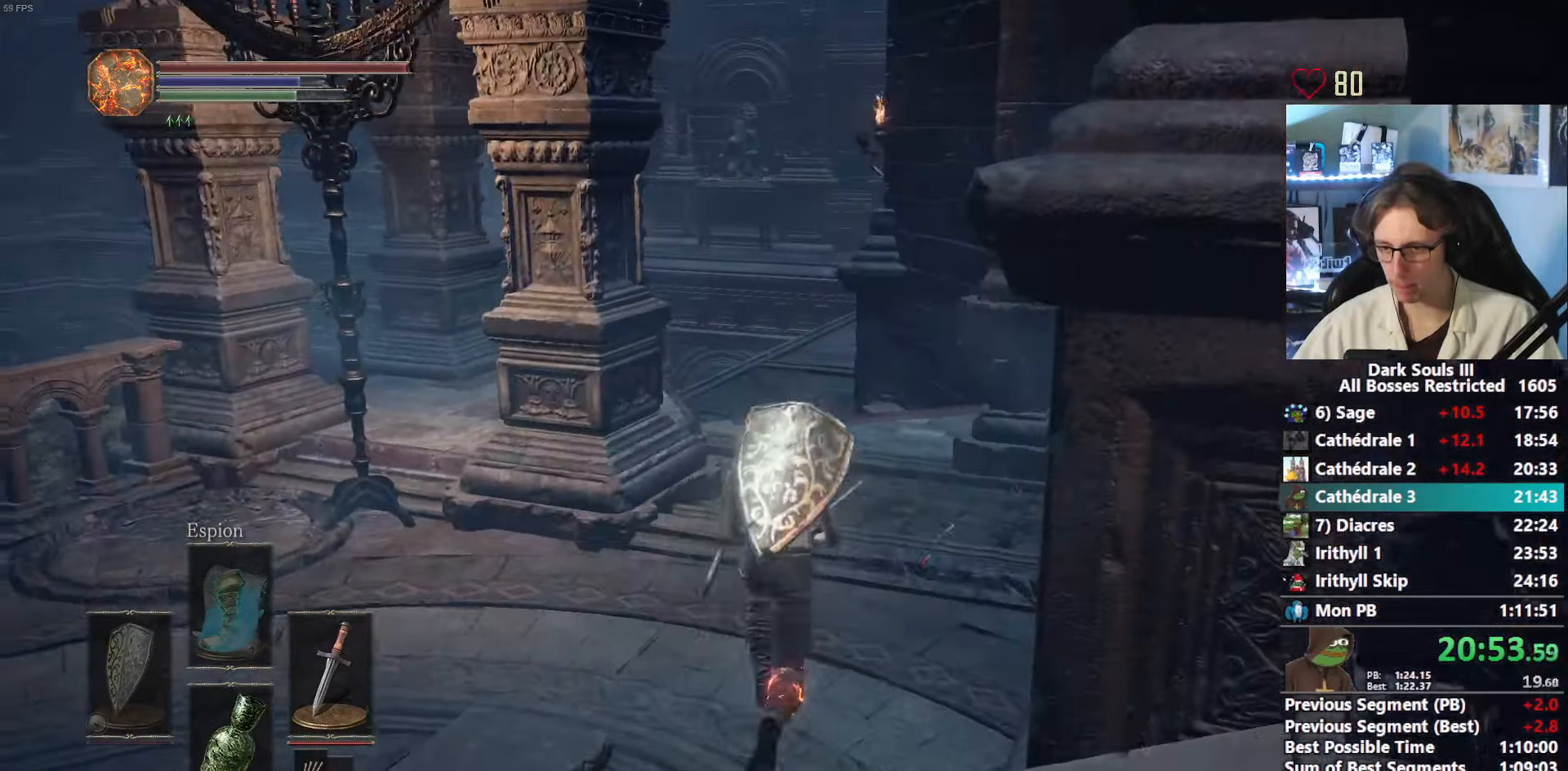
{"keys": ["space", "z"], "mouse": [], "events": []}
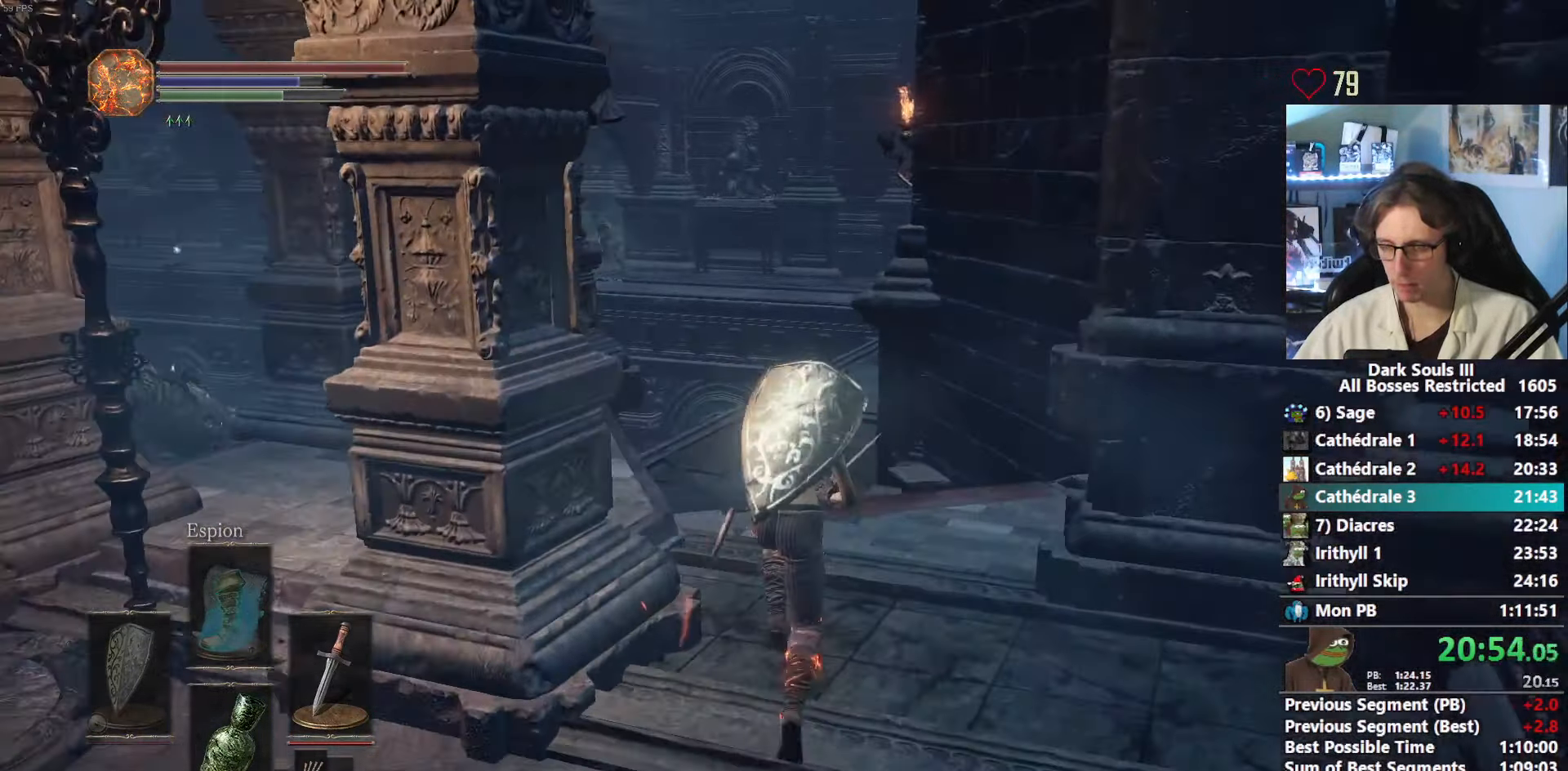
{"keys": ["space", "z"], "mouse": [], "events": []}
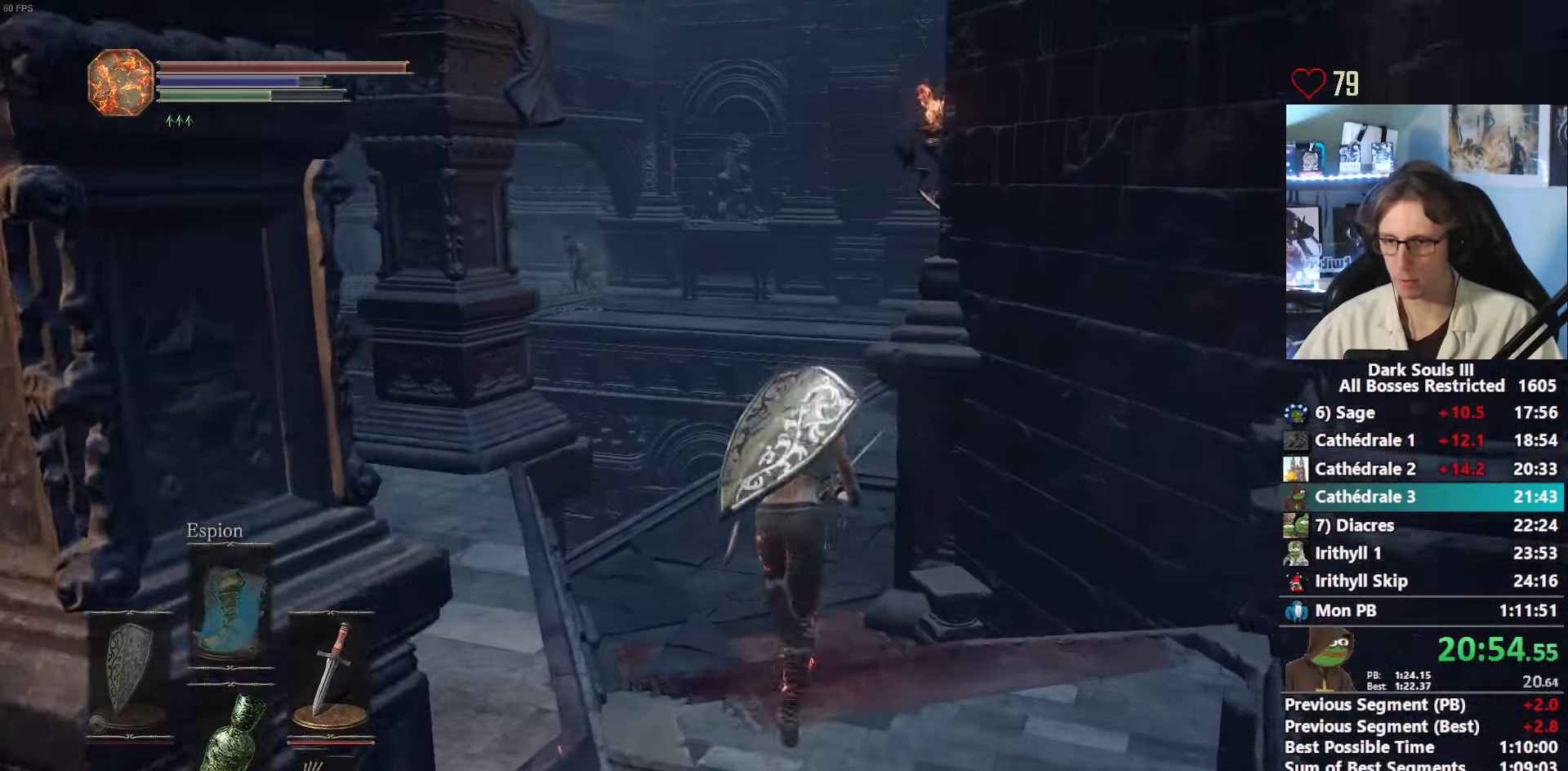
{"keys": ["space", "z"], "mouse": [], "events": []}
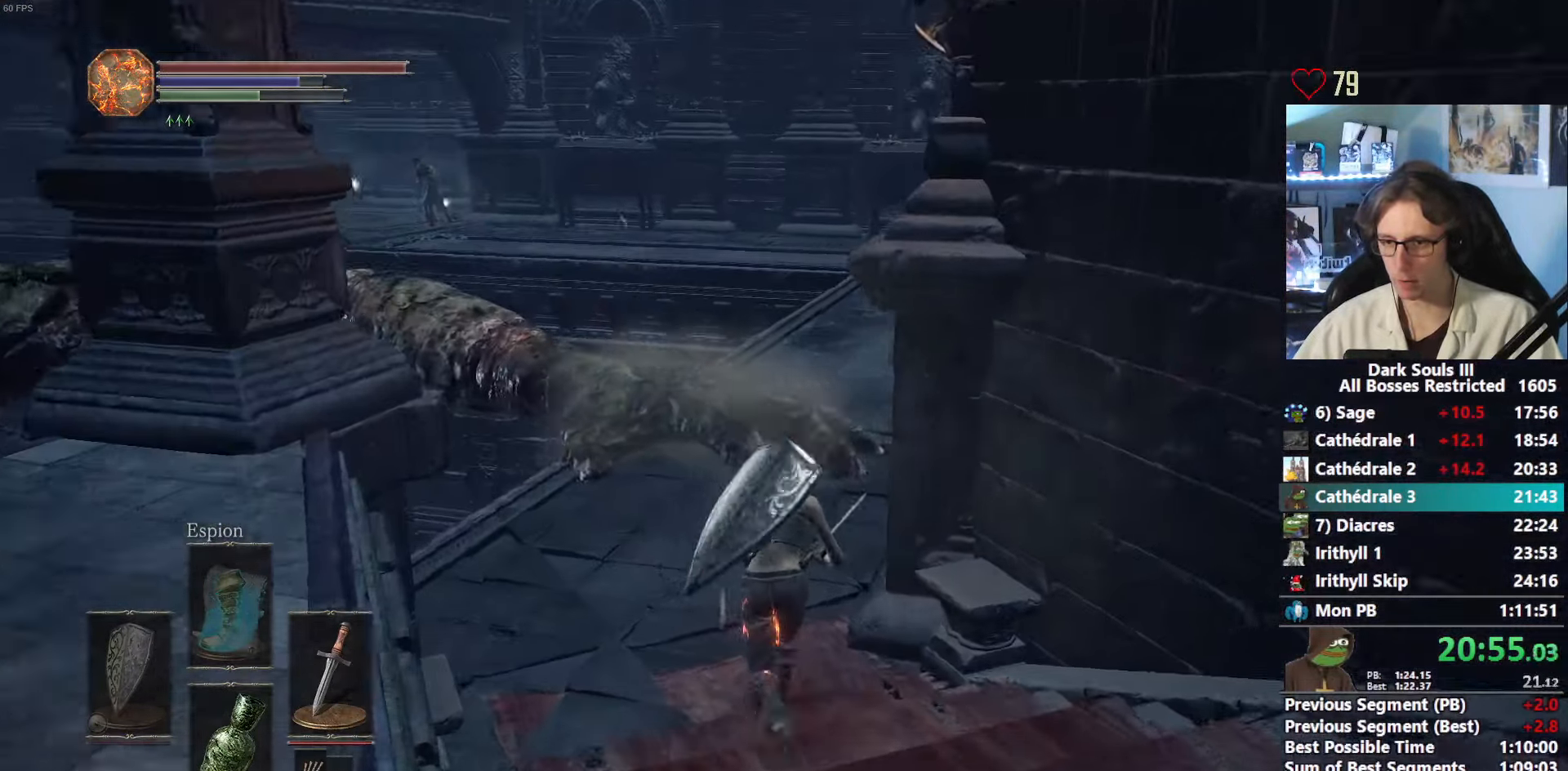
{"keys": ["space", "z"], "mouse": [], "events": []}
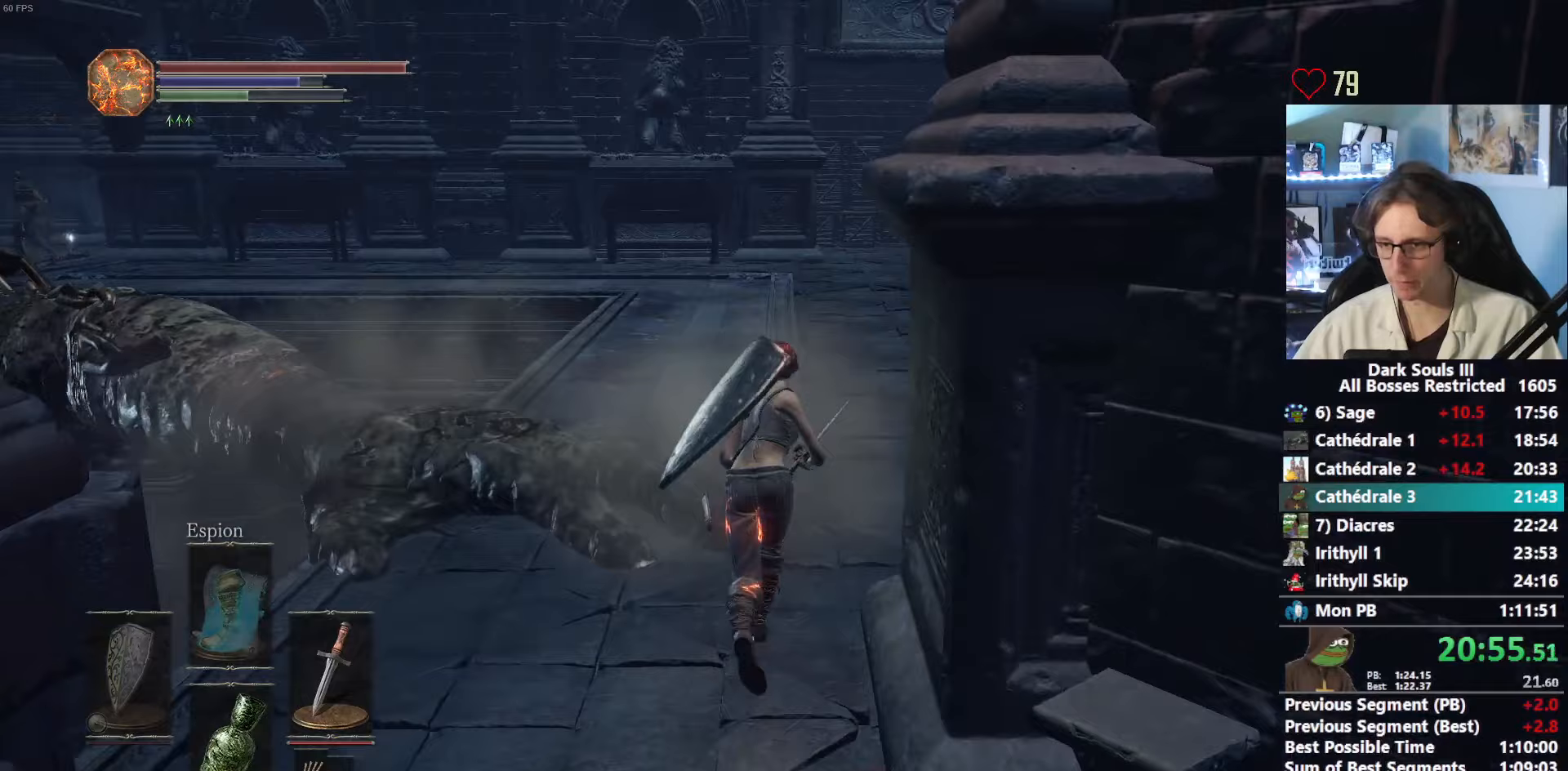
{"keys": ["space", "z"], "mouse": [], "events": []}